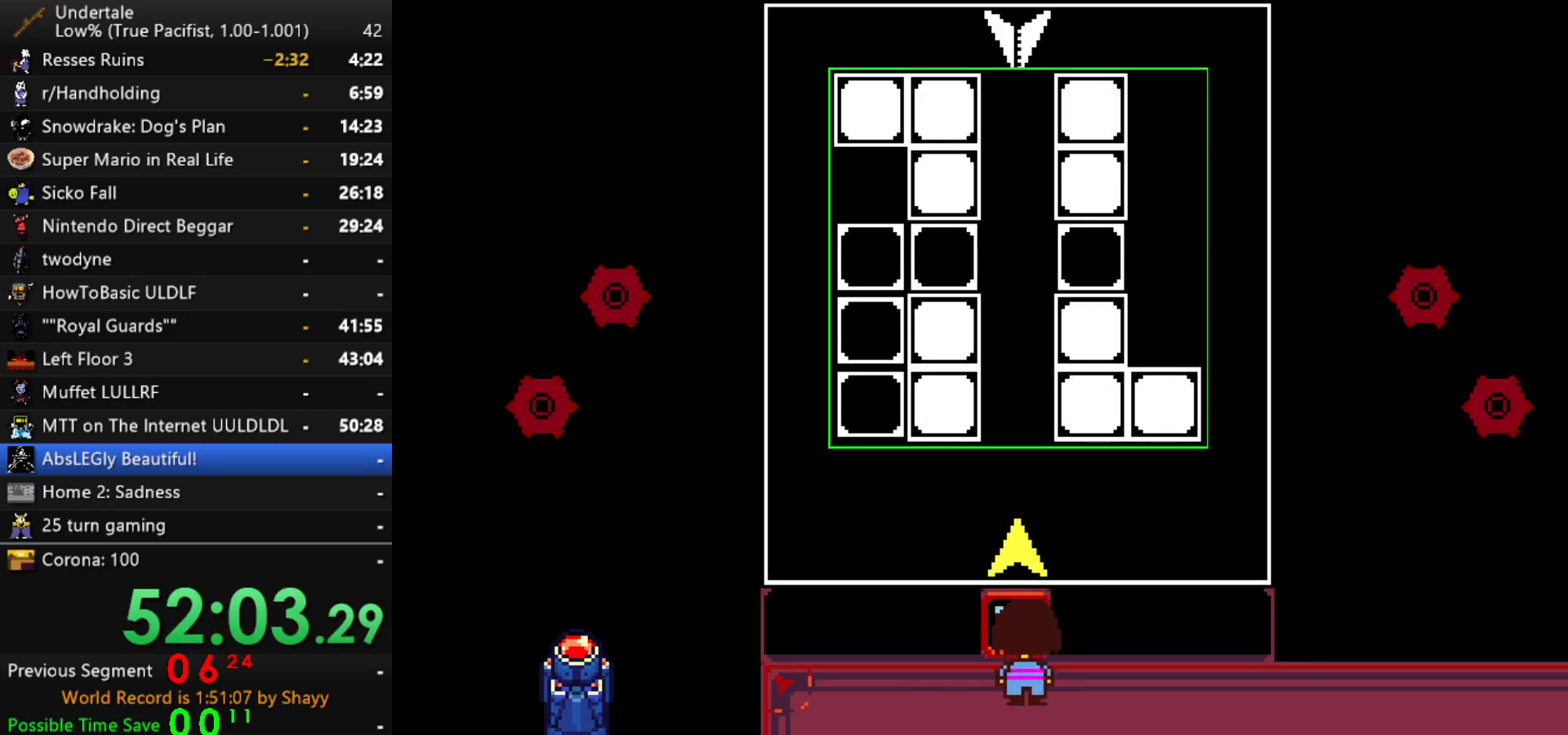
Gameplay with keyboard; each line is a JSON object with the keys held at the frame after it. "events" lists presses ("down") and releases ("up") of "c", "ctrl", "down", "left", "return", "right", "shift", "up", "x" and "z" between this image and that frame as [ms after this image, input, new state], when the widget could be followed in between. No other keys are recorded. Mouse input is not recorded.
{"keys": ["right"], "events": []}
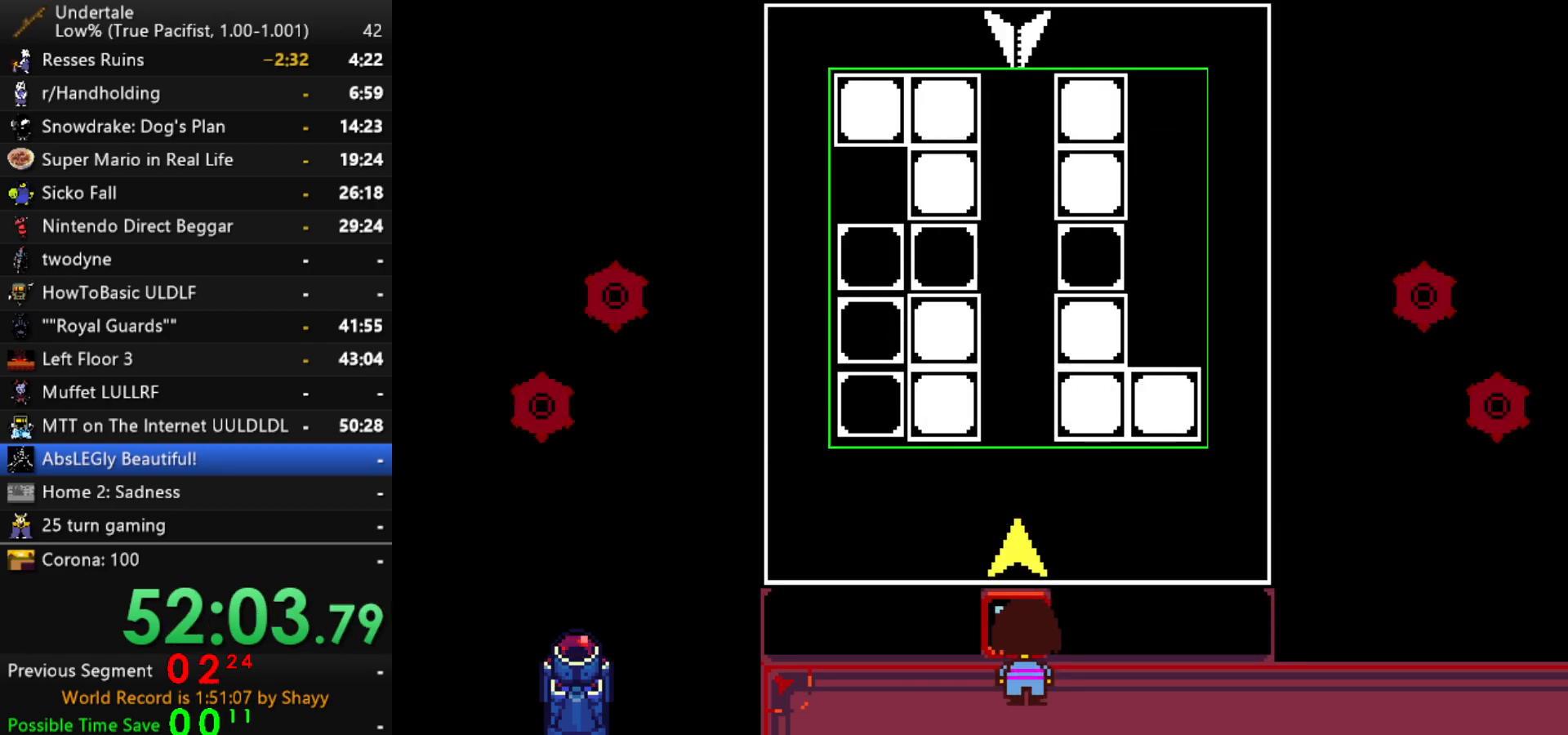
{"keys": ["right", "x", "z"], "events": [[100, "x", "down"], [134, "x", "up"], [284, "x", "down"], [284, "z", "down"], [334, "x", "up"], [334, "z", "up"], [417, "x", "down"], [417, "z", "down"]]}
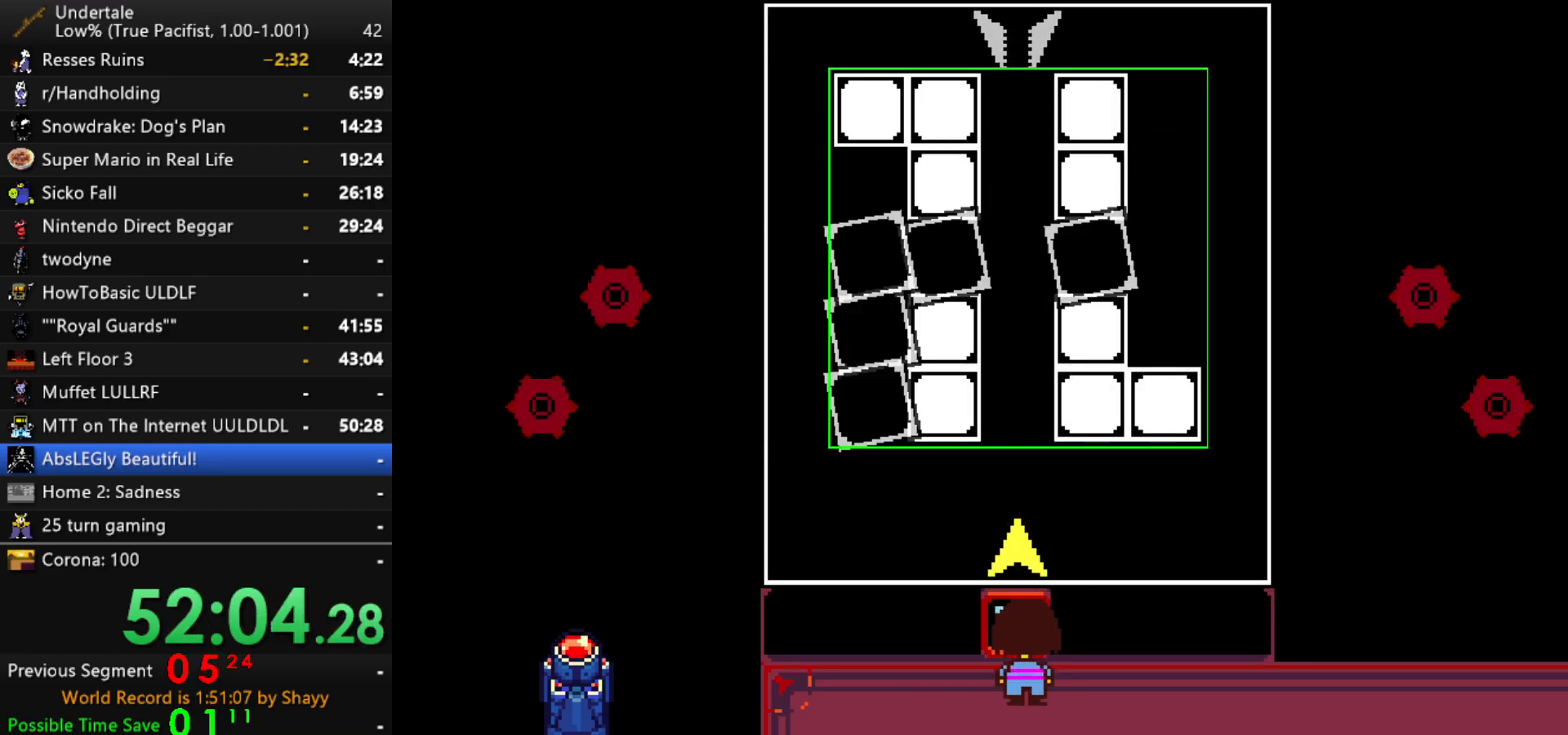
{"keys": ["right"], "events": [[17, "x", "up"], [17, "z", "up"], [117, "x", "down"], [117, "z", "down"], [200, "x", "up"], [200, "z", "up"], [300, "x", "down"], [300, "z", "down"], [384, "z", "up"], [434, "x", "up"]]}
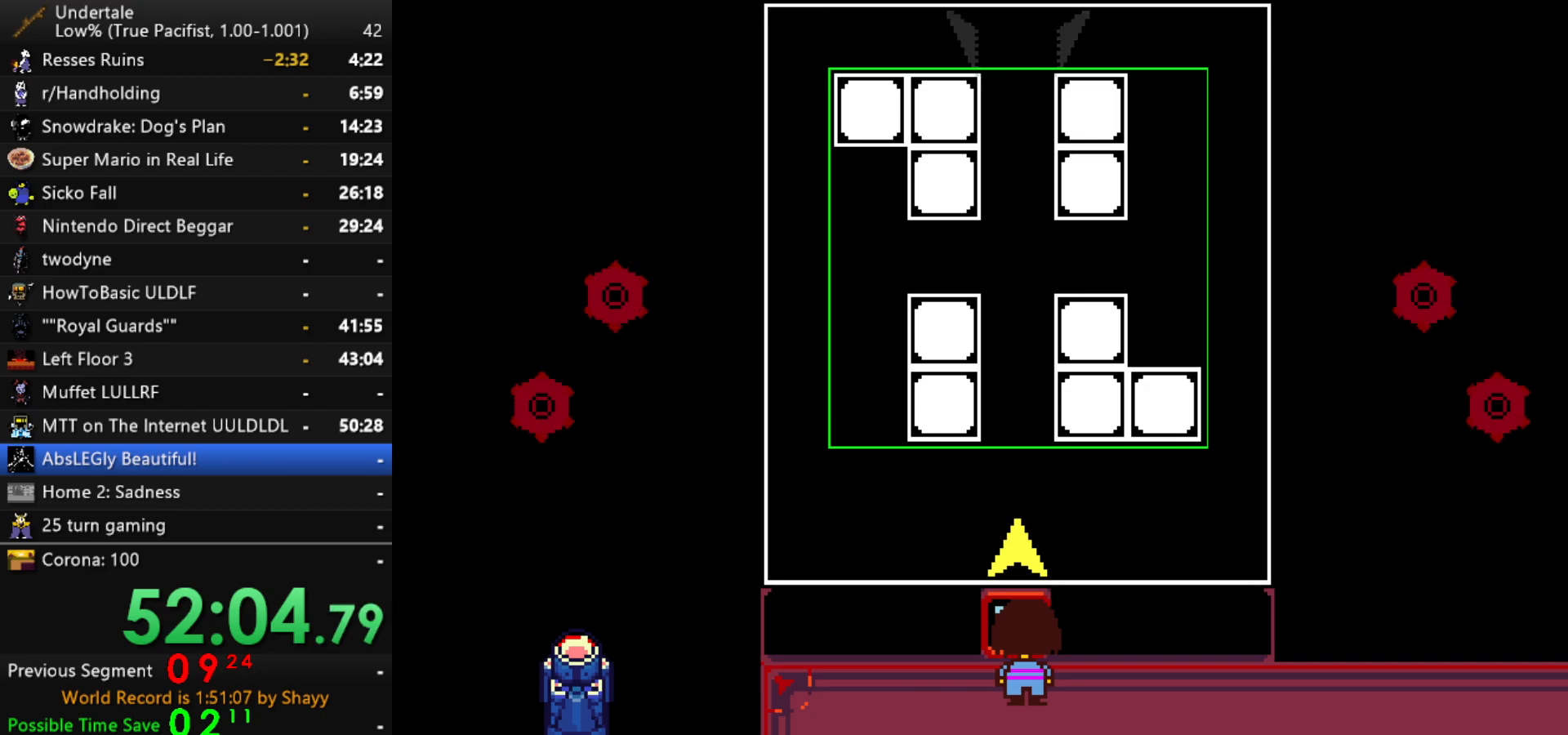
{"keys": ["right", "x", "z"], "events": [[34, "x", "down"], [34, "z", "down"], [134, "x", "up"], [134, "z", "up"], [217, "z", "down"], [267, "x", "down"], [367, "x", "up"], [367, "z", "up"], [450, "x", "down"], [450, "z", "down"]]}
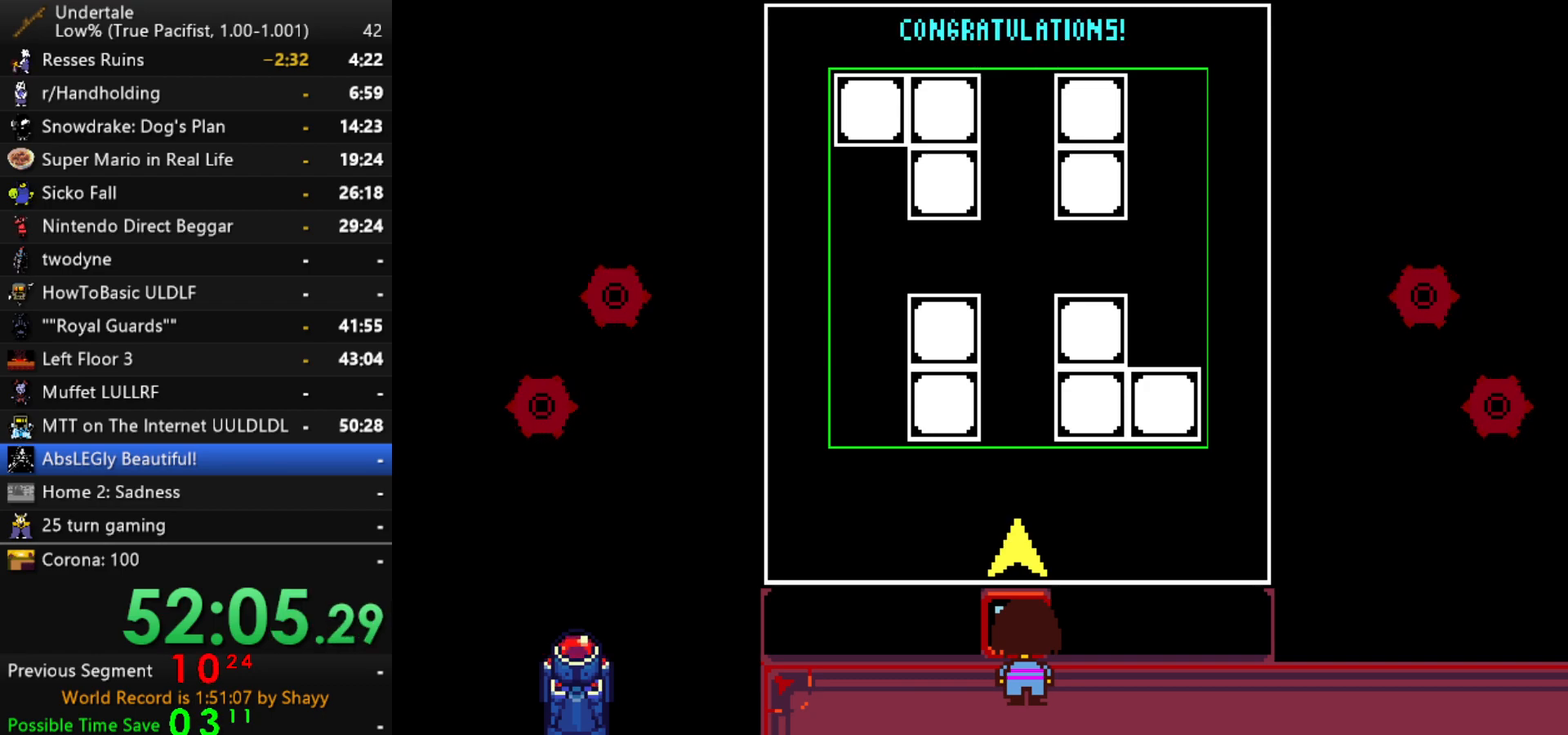
{"keys": ["right", "x", "z"], "events": [[100, "x", "up"], [100, "z", "up"], [184, "x", "down"], [184, "z", "down"], [284, "x", "up"], [284, "z", "up"], [384, "x", "down"], [384, "z", "down"]]}
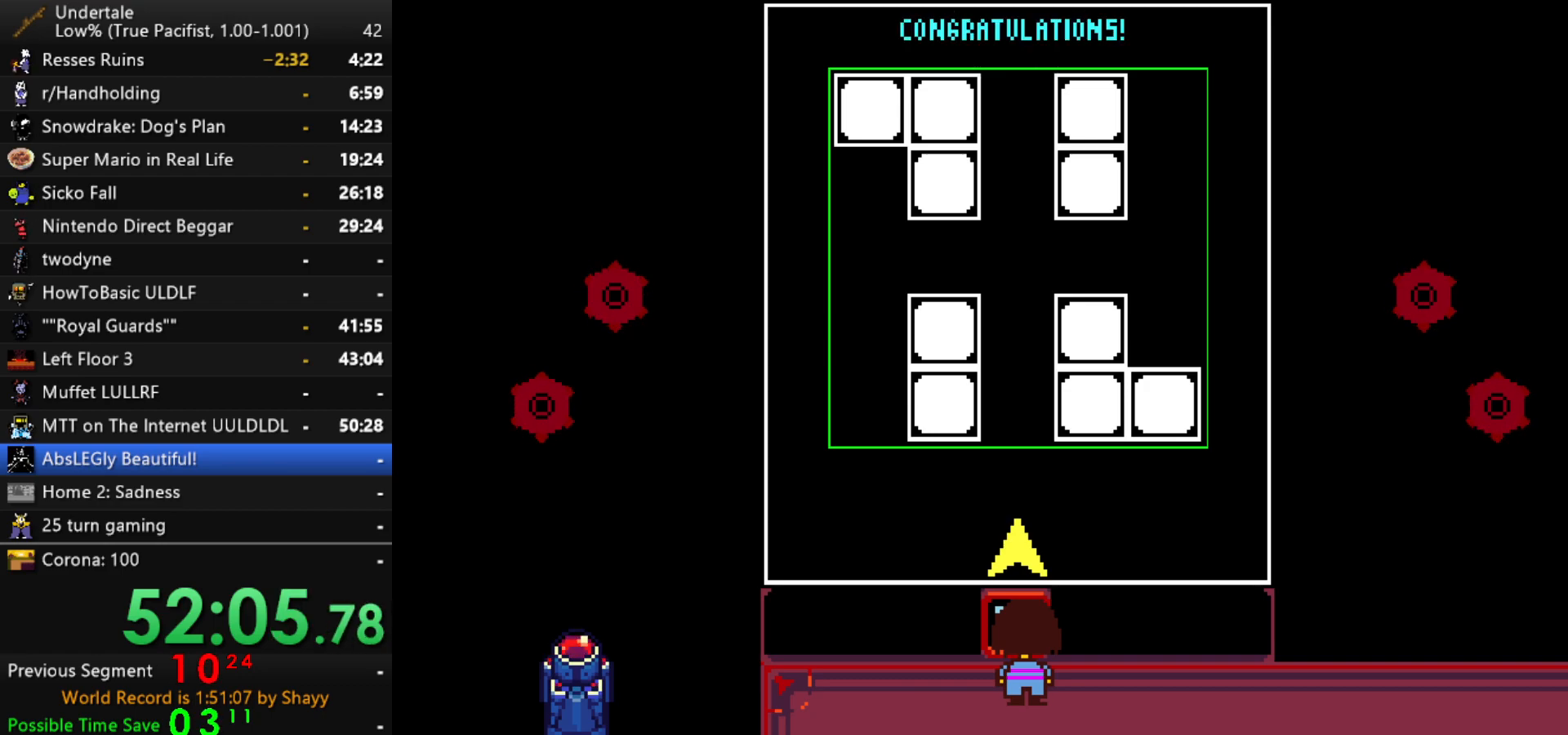
{"keys": ["down", "right"], "events": [[17, "x", "up"], [17, "z", "up"], [117, "x", "down"], [117, "z", "down"], [250, "x", "up"], [250, "z", "up"], [350, "x", "down"], [350, "z", "down"], [384, "down", "down"], [484, "x", "up"], [484, "z", "up"]]}
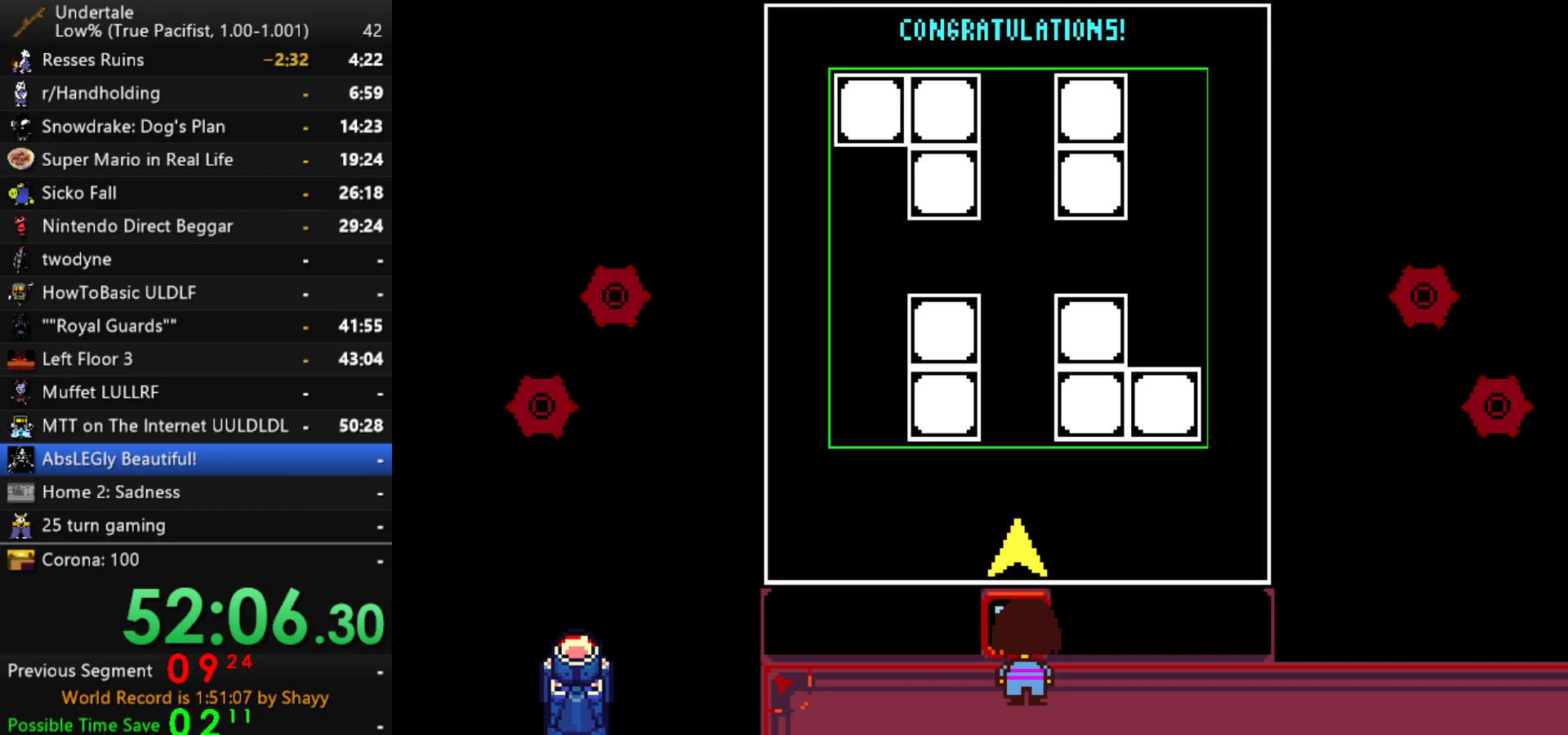
{"keys": ["down", "right", "x", "z"], "events": [[417, "x", "down"], [417, "z", "down"]]}
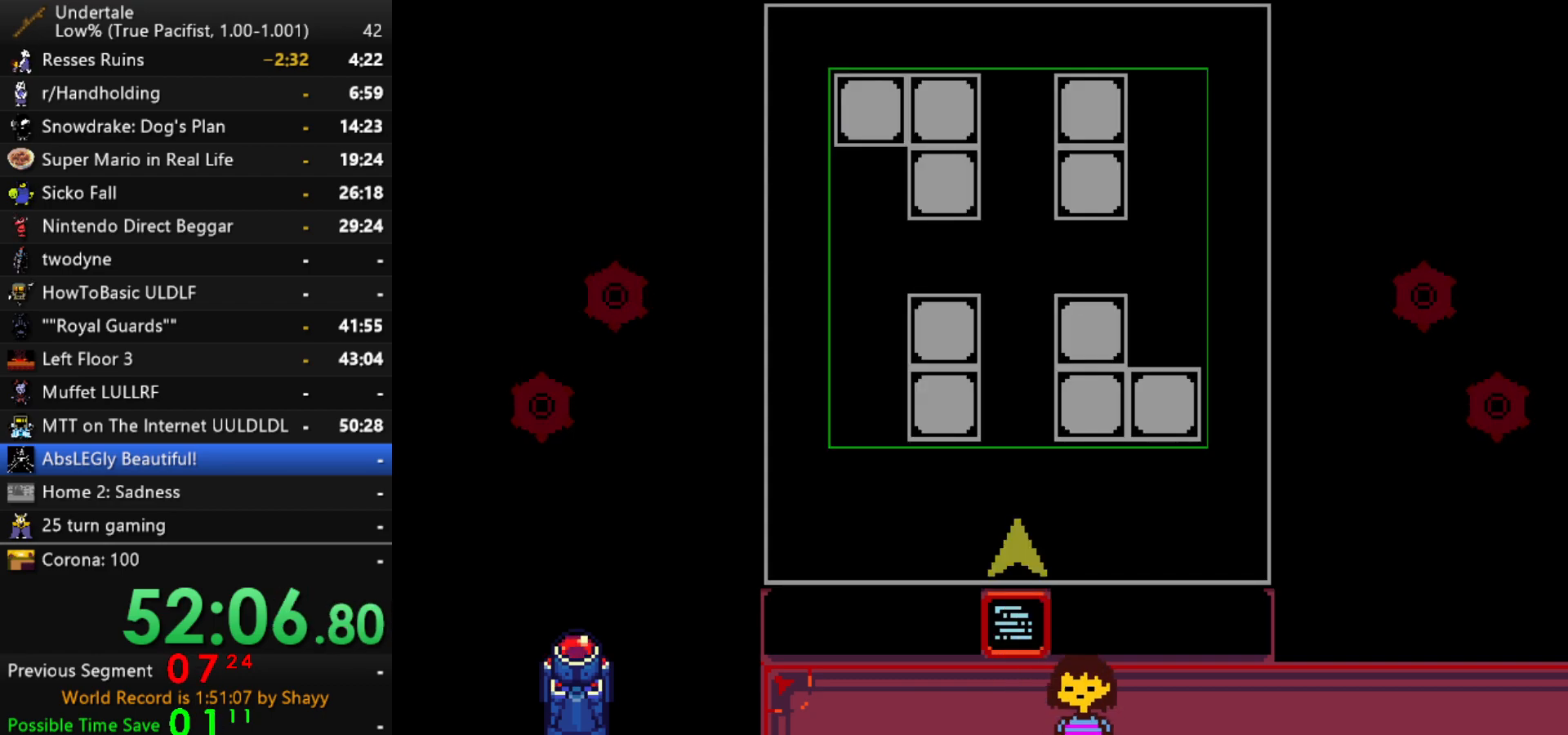
{"keys": ["down", "right", "x", "z"], "events": [[100, "x", "up"], [100, "z", "up"], [184, "x", "down"], [184, "z", "down"], [284, "x", "up"], [284, "z", "up"], [384, "x", "down"], [384, "z", "down"]]}
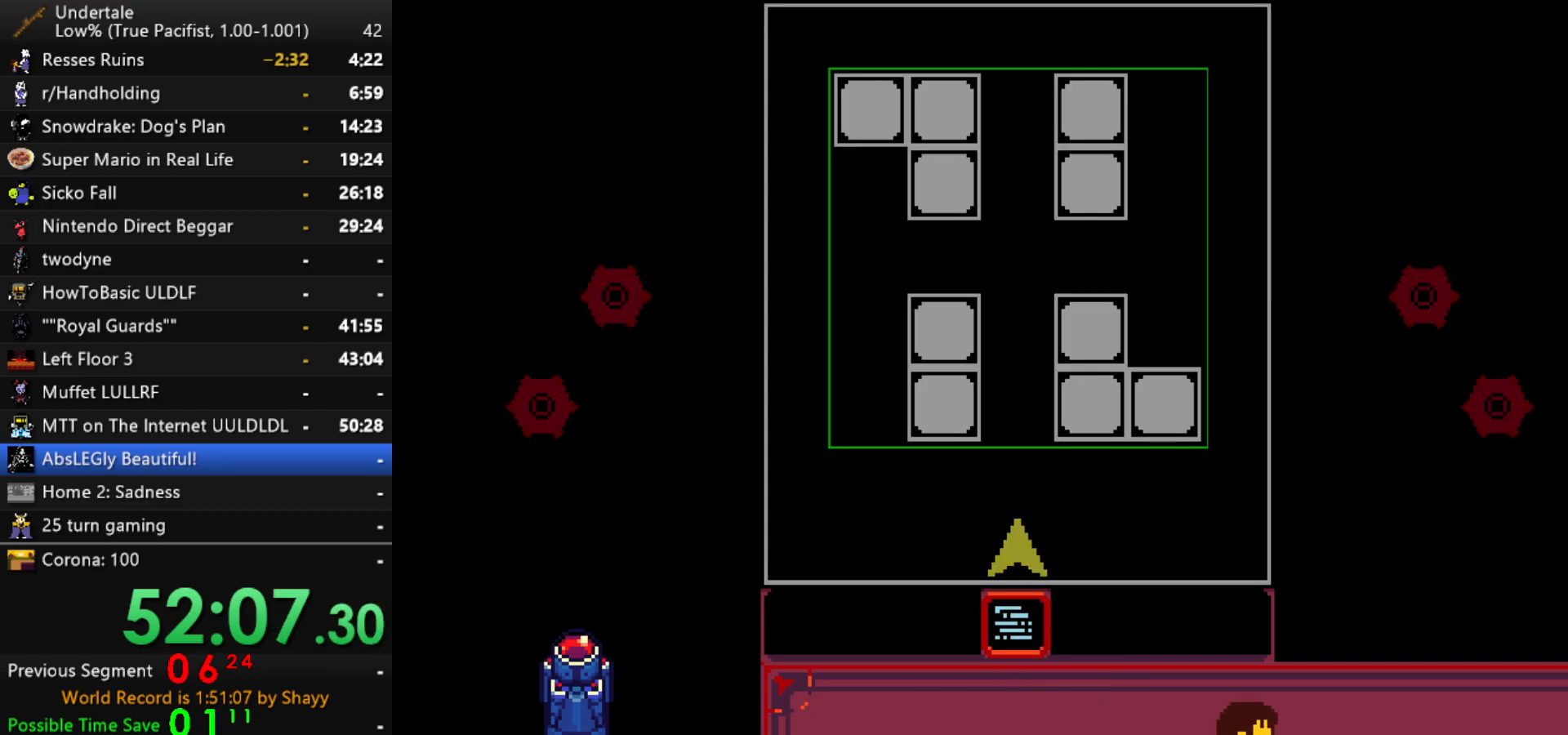
{"keys": ["down", "right", "z"], "events": [[17, "x", "up"], [17, "z", "up"], [150, "x", "down"], [150, "z", "down"], [250, "x", "up"], [250, "z", "up"], [384, "x", "down"], [384, "z", "down"], [484, "x", "up"]]}
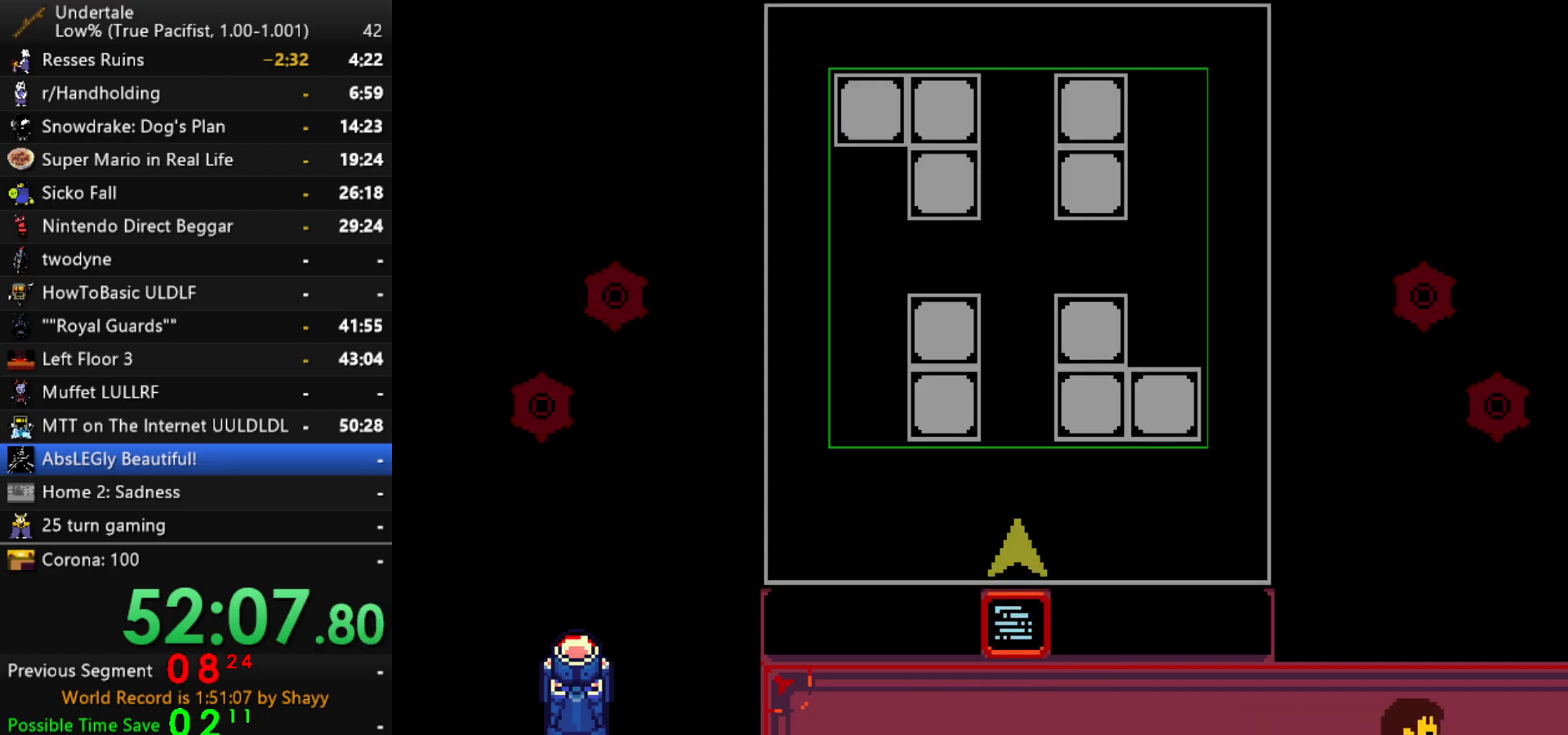
{"keys": ["down", "right"], "events": [[34, "z", "up"]]}
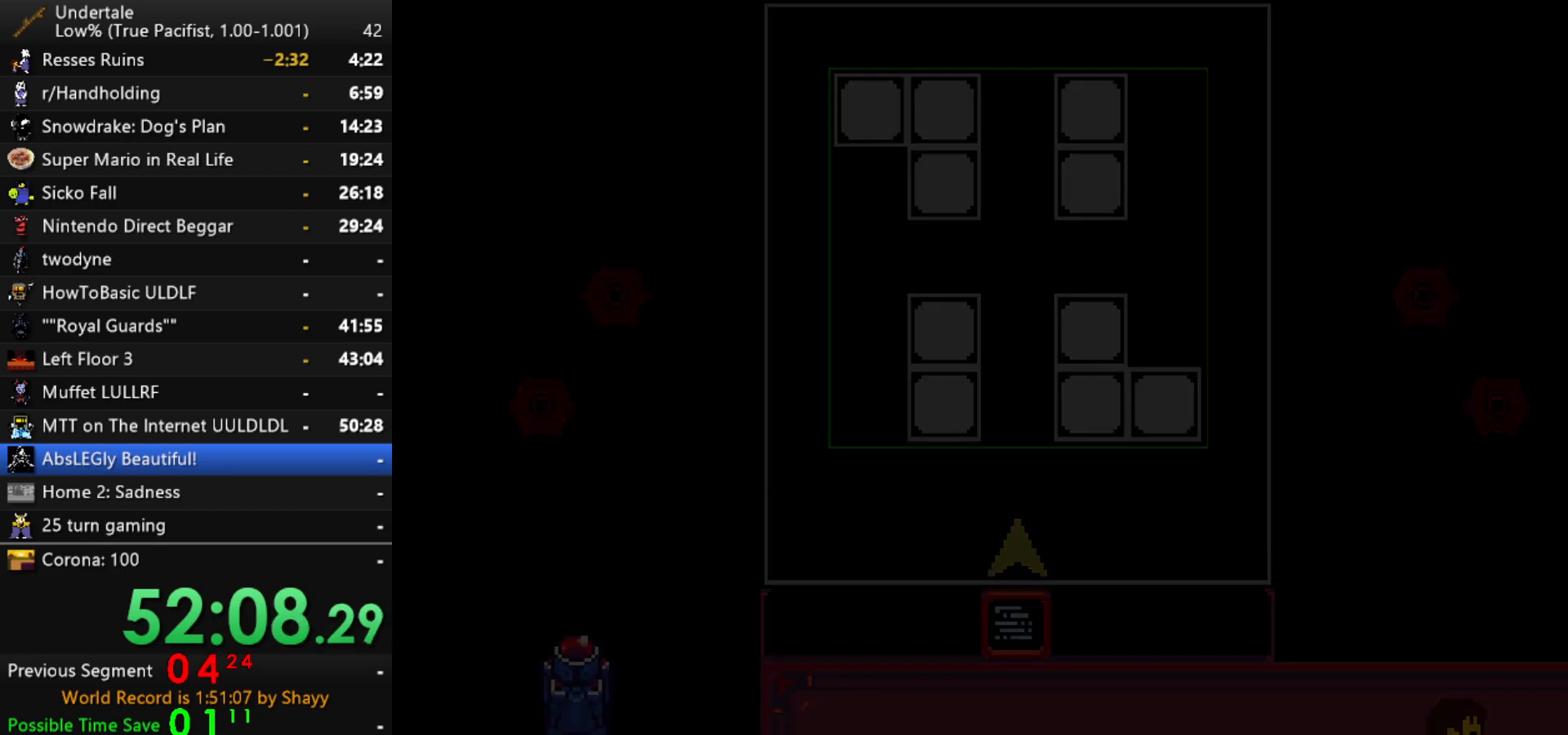
{"keys": ["down", "right"], "events": []}
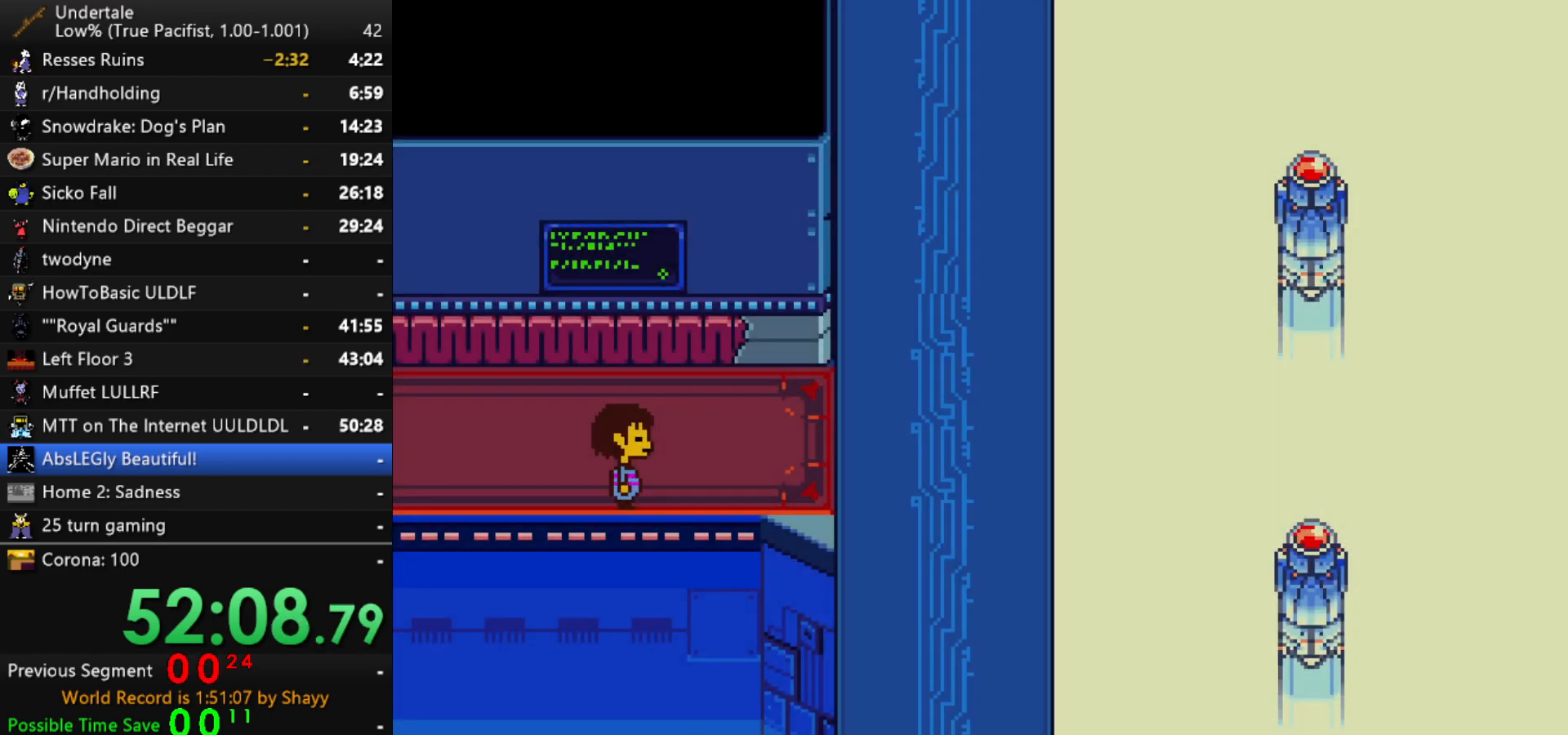
{"keys": ["down", "right"], "events": []}
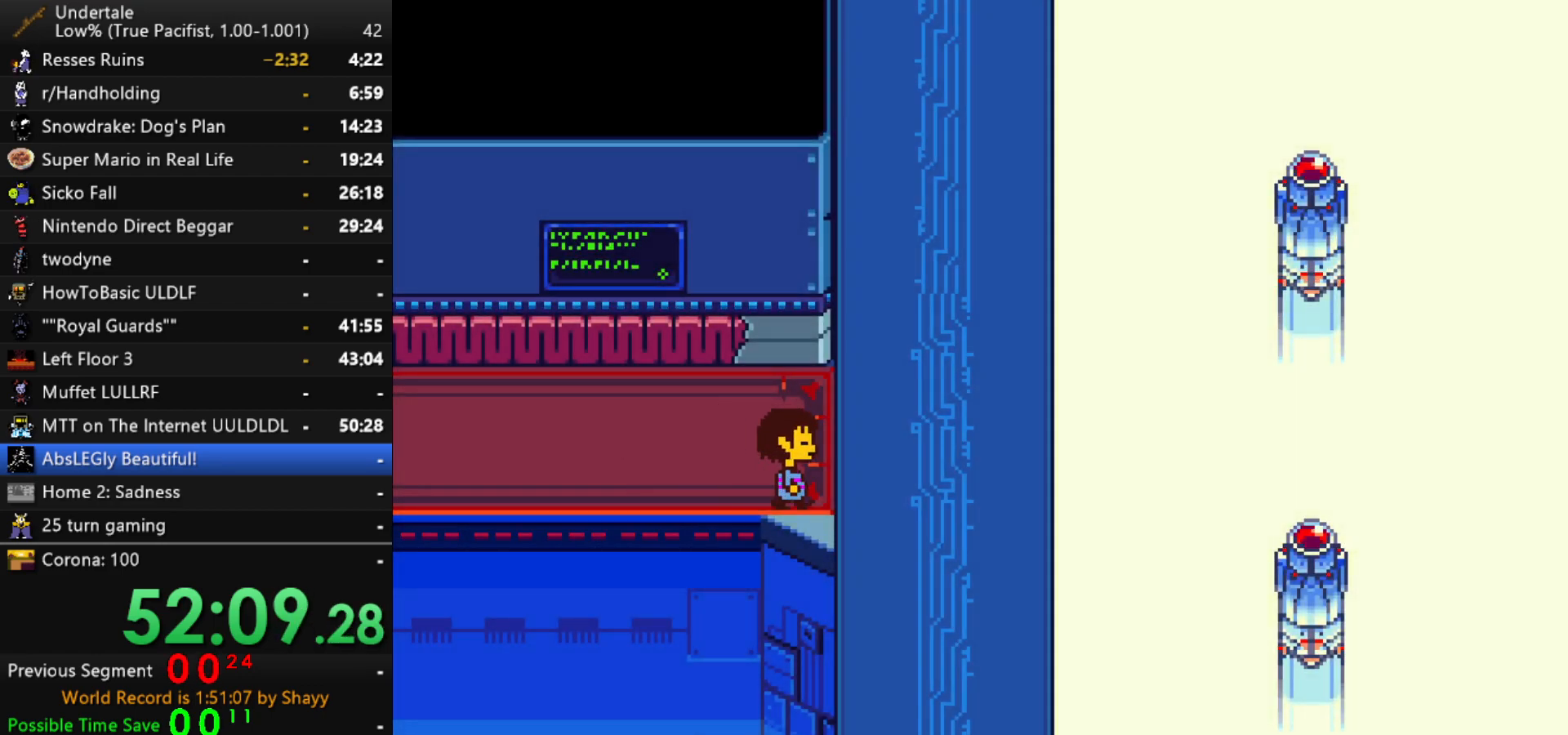
{"keys": ["down", "right"], "events": []}
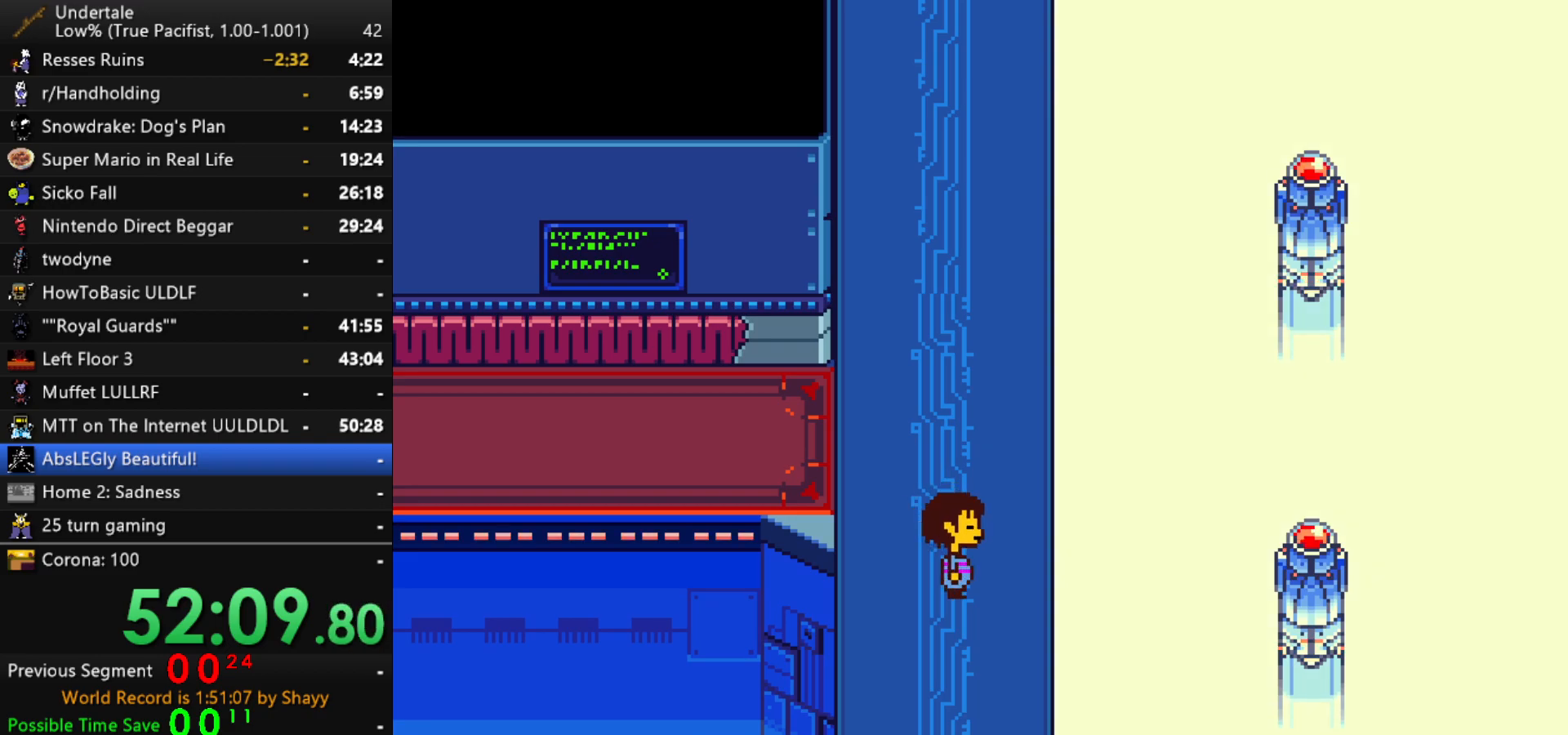
{"keys": ["down", "right"], "events": []}
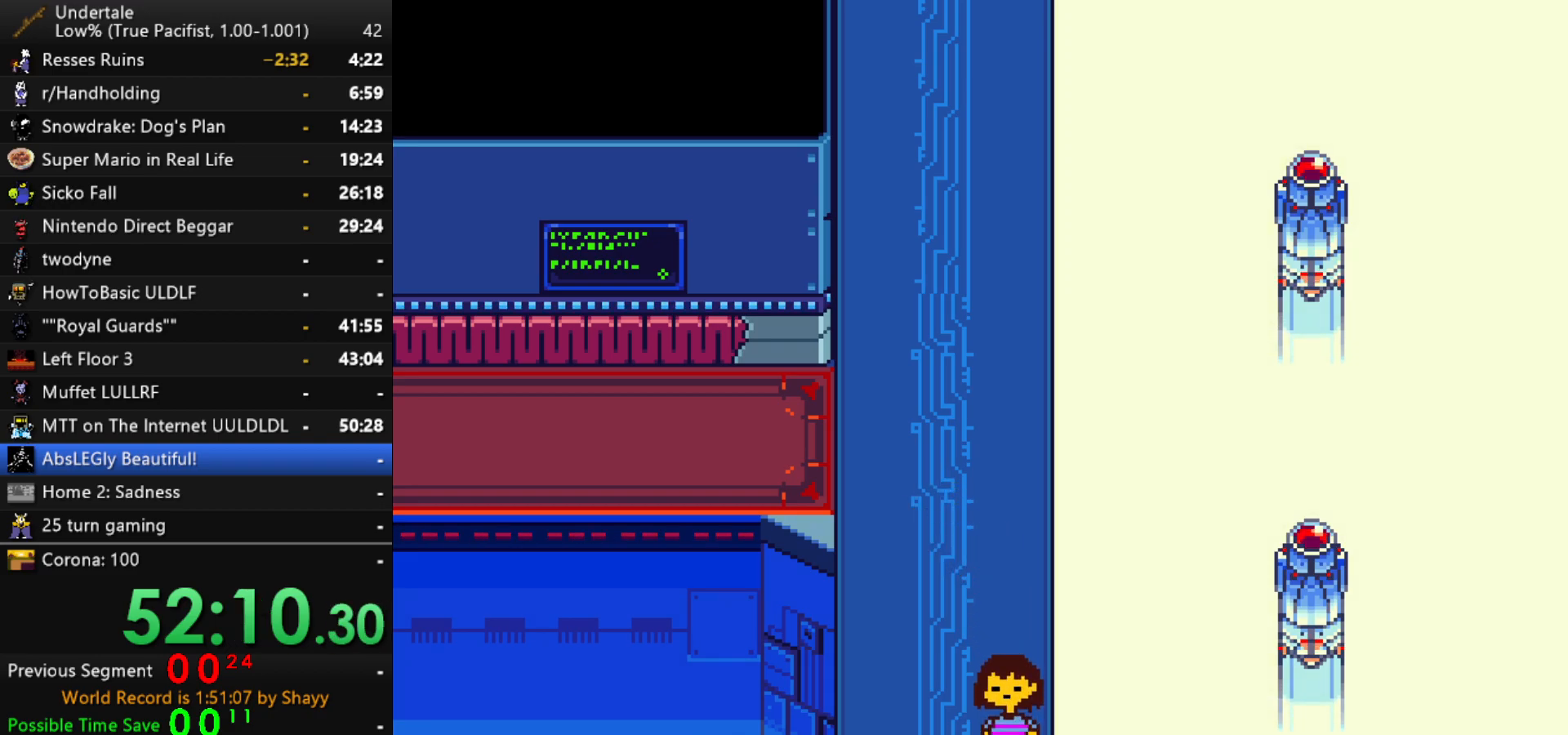
{"keys": ["down", "right"], "events": []}
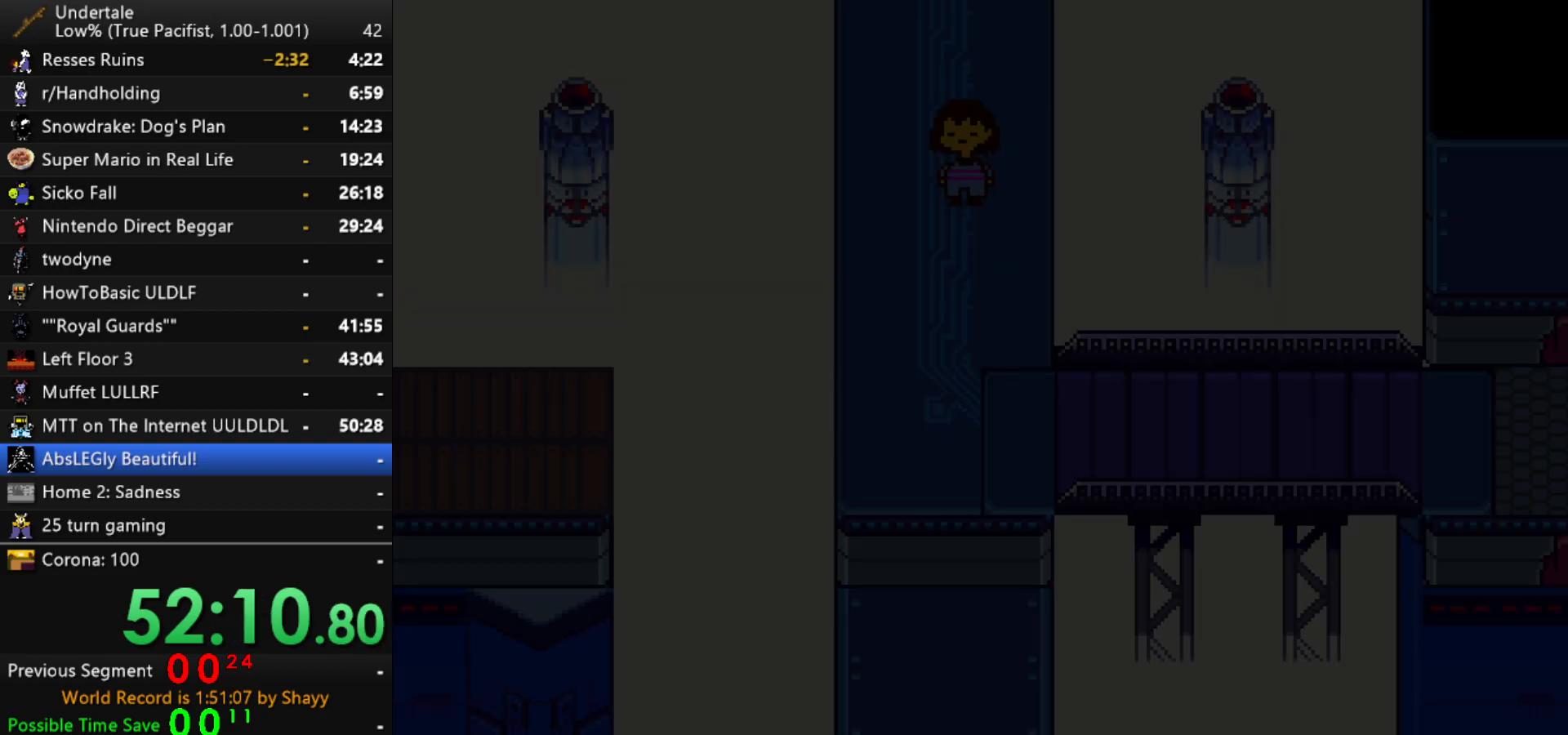
{"keys": ["down", "right"], "events": []}
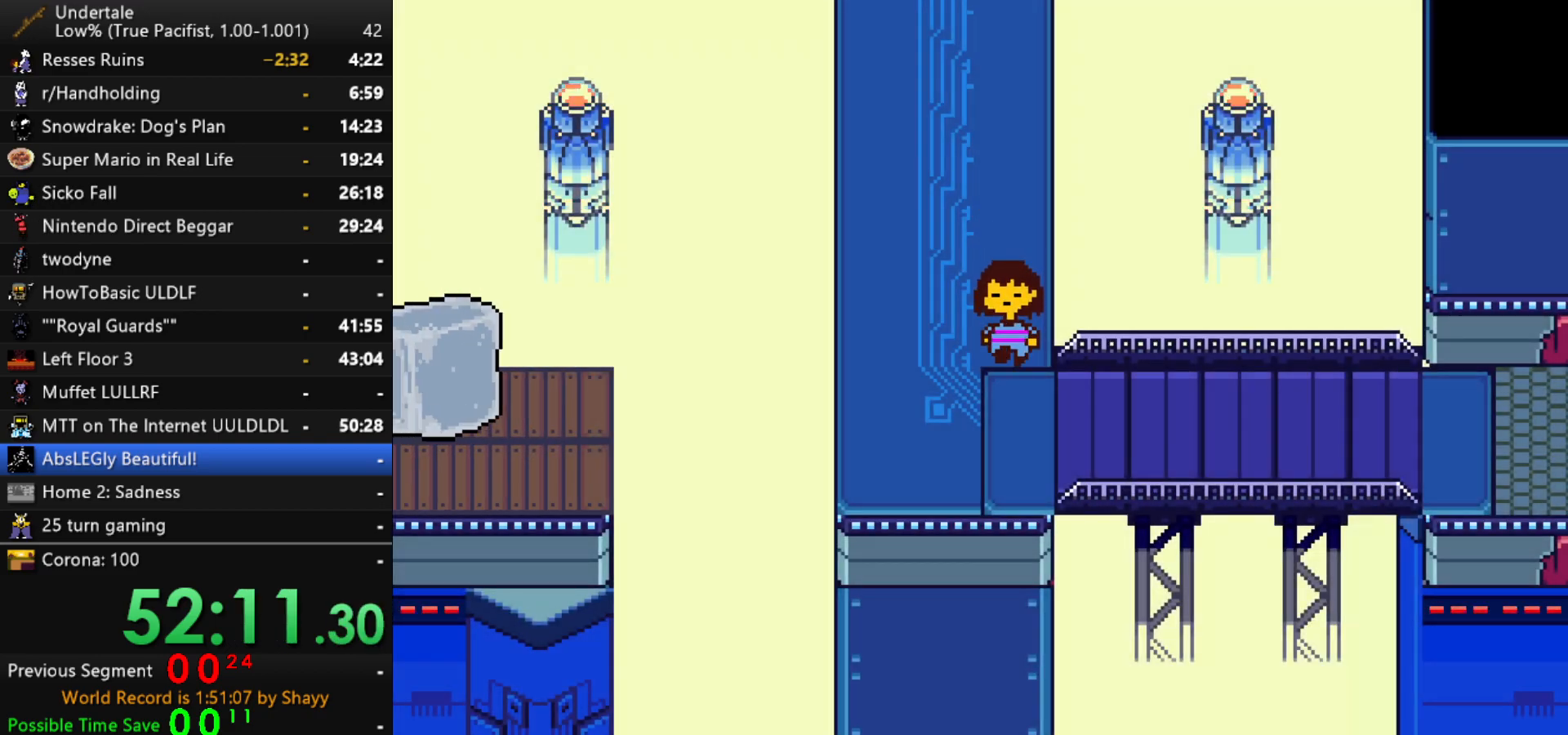
{"keys": ["down", "right"], "events": []}
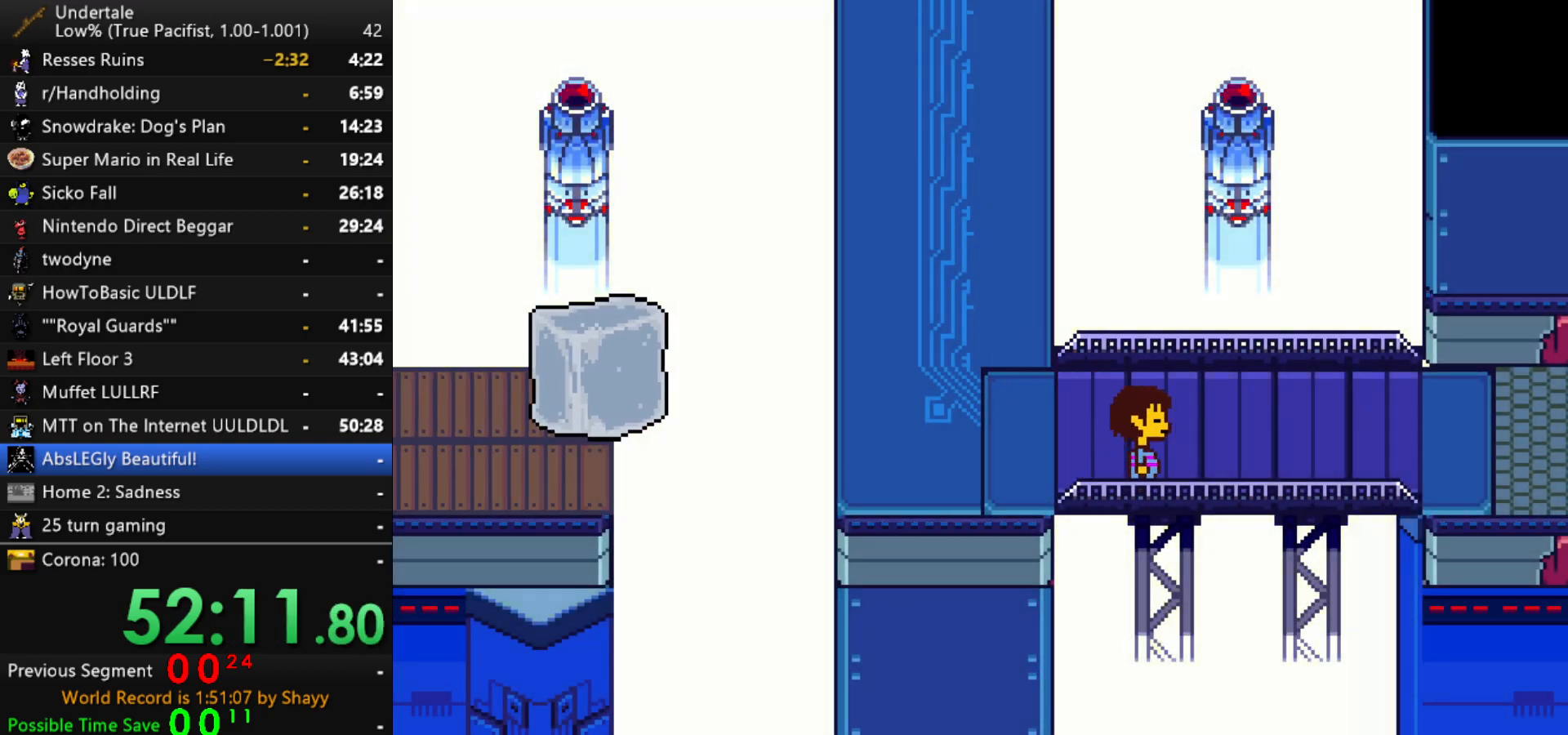
{"keys": ["down", "right"], "events": []}
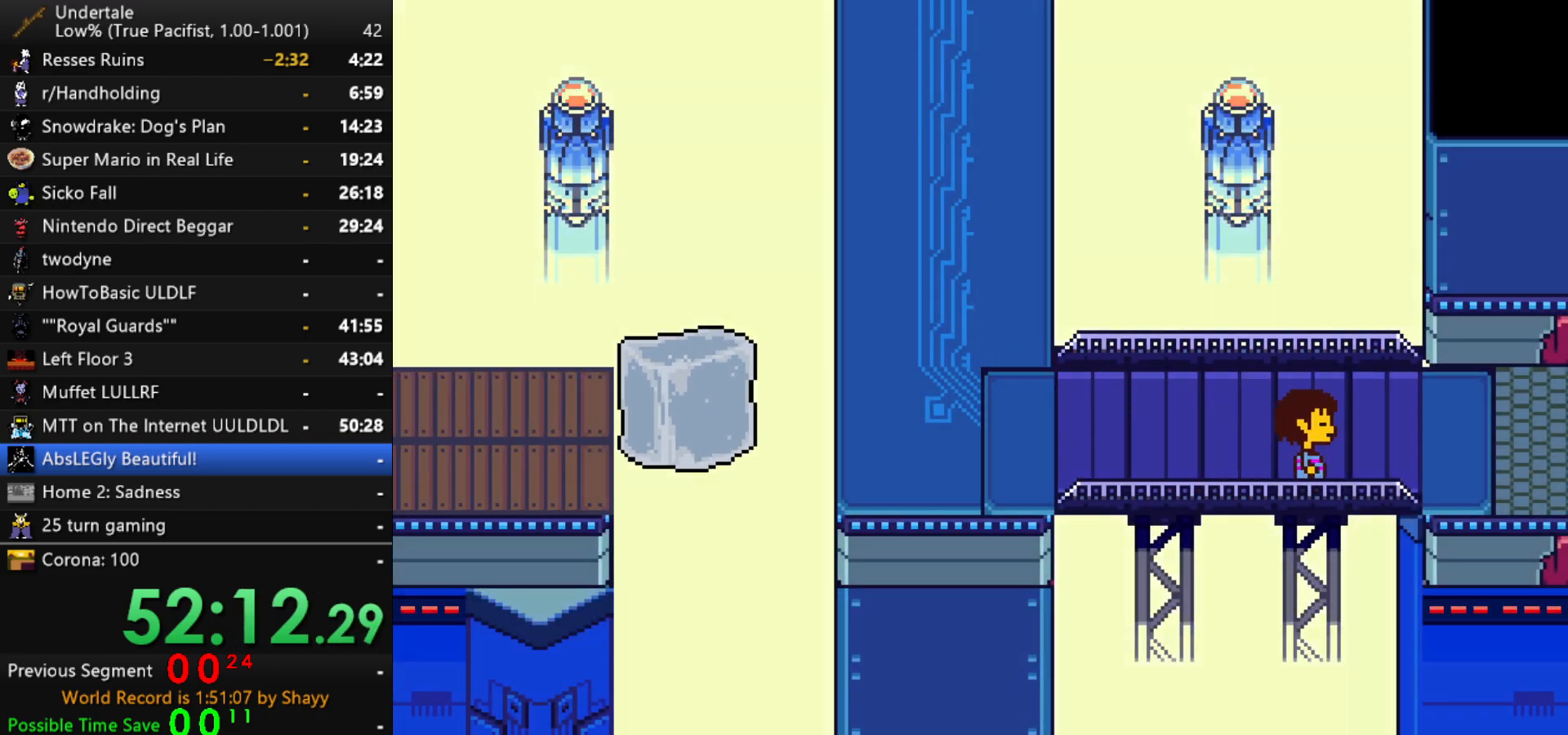
{"keys": ["right"], "events": [[317, "down", "up"]]}
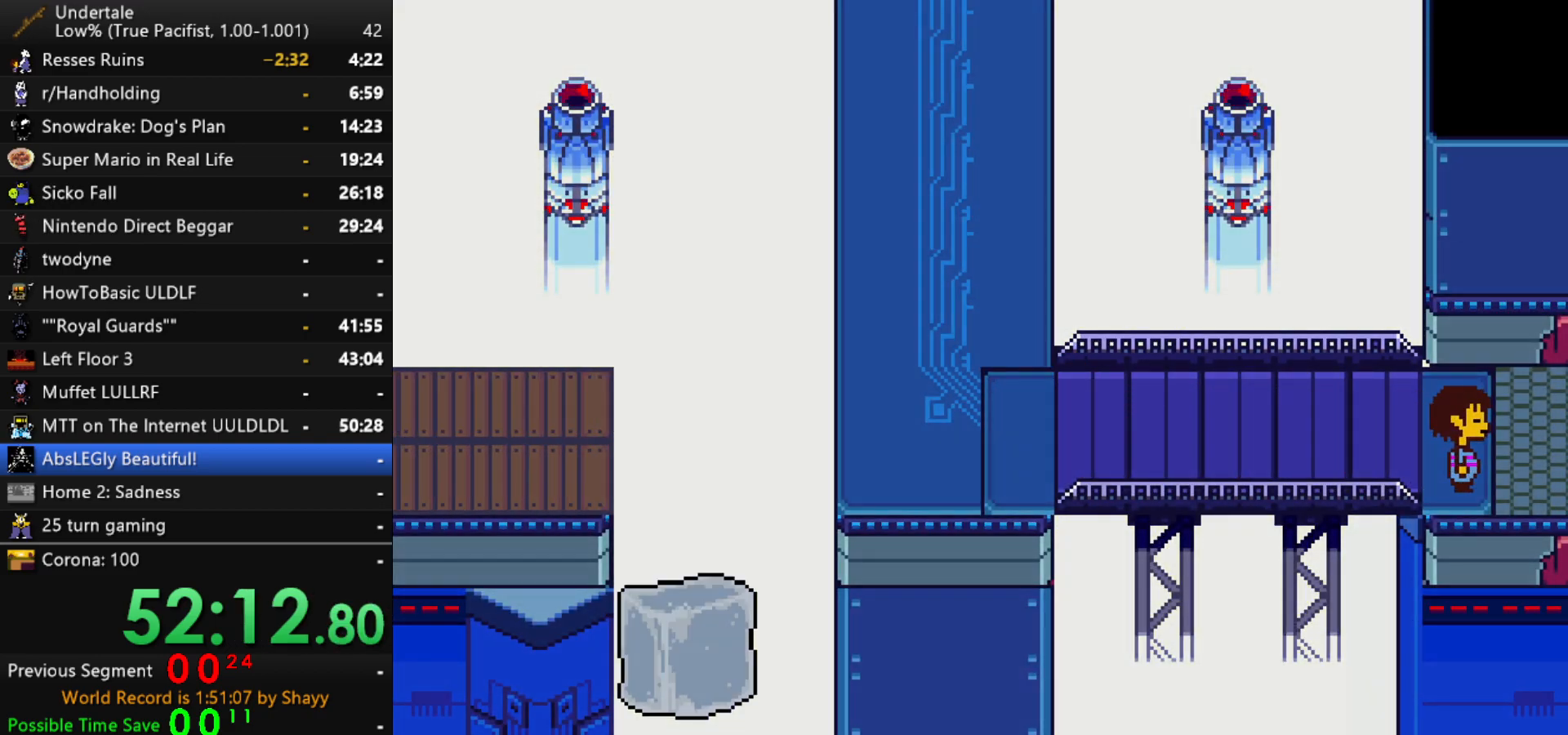
{"keys": ["down", "right"], "events": [[417, "down", "down"]]}
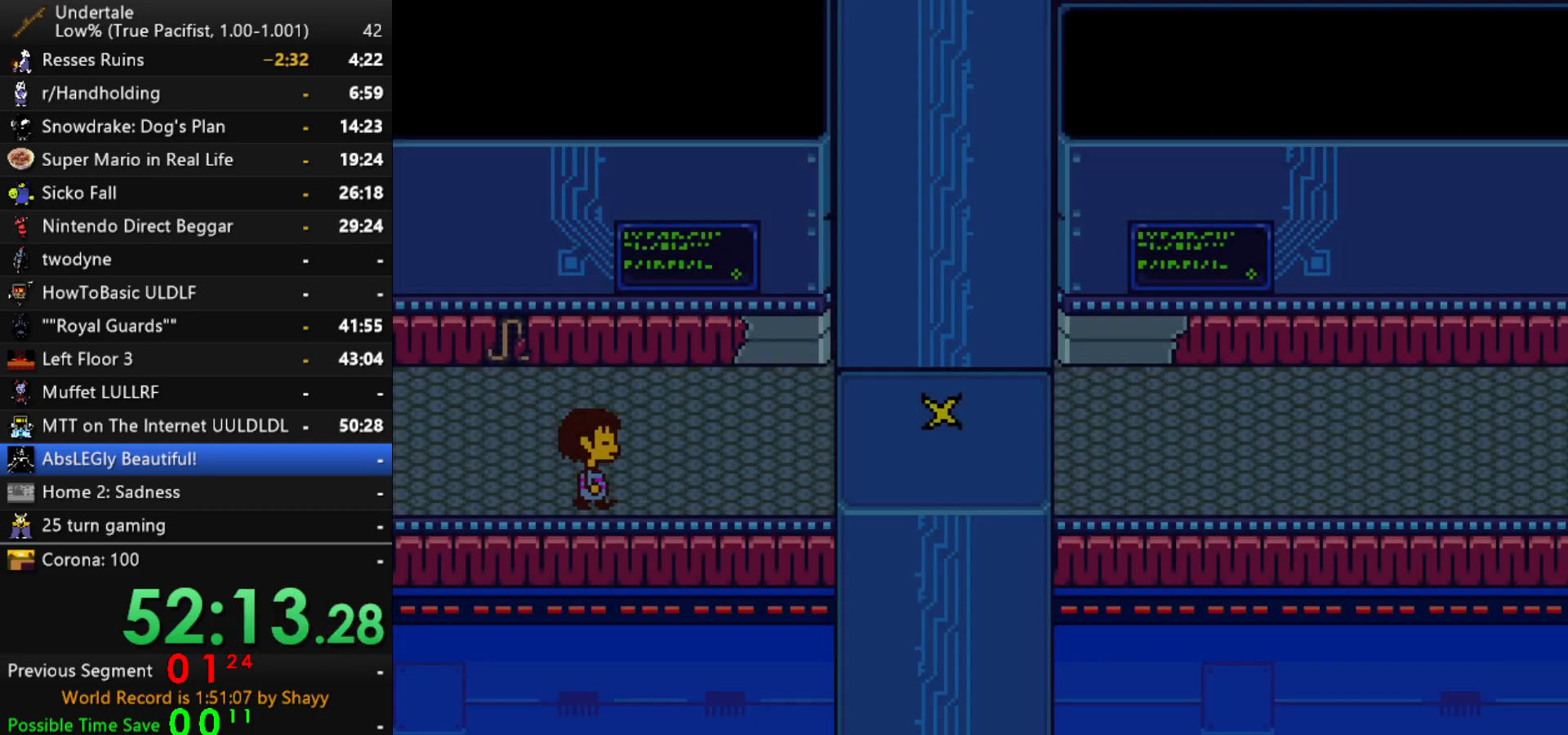
{"keys": ["down", "right"], "events": []}
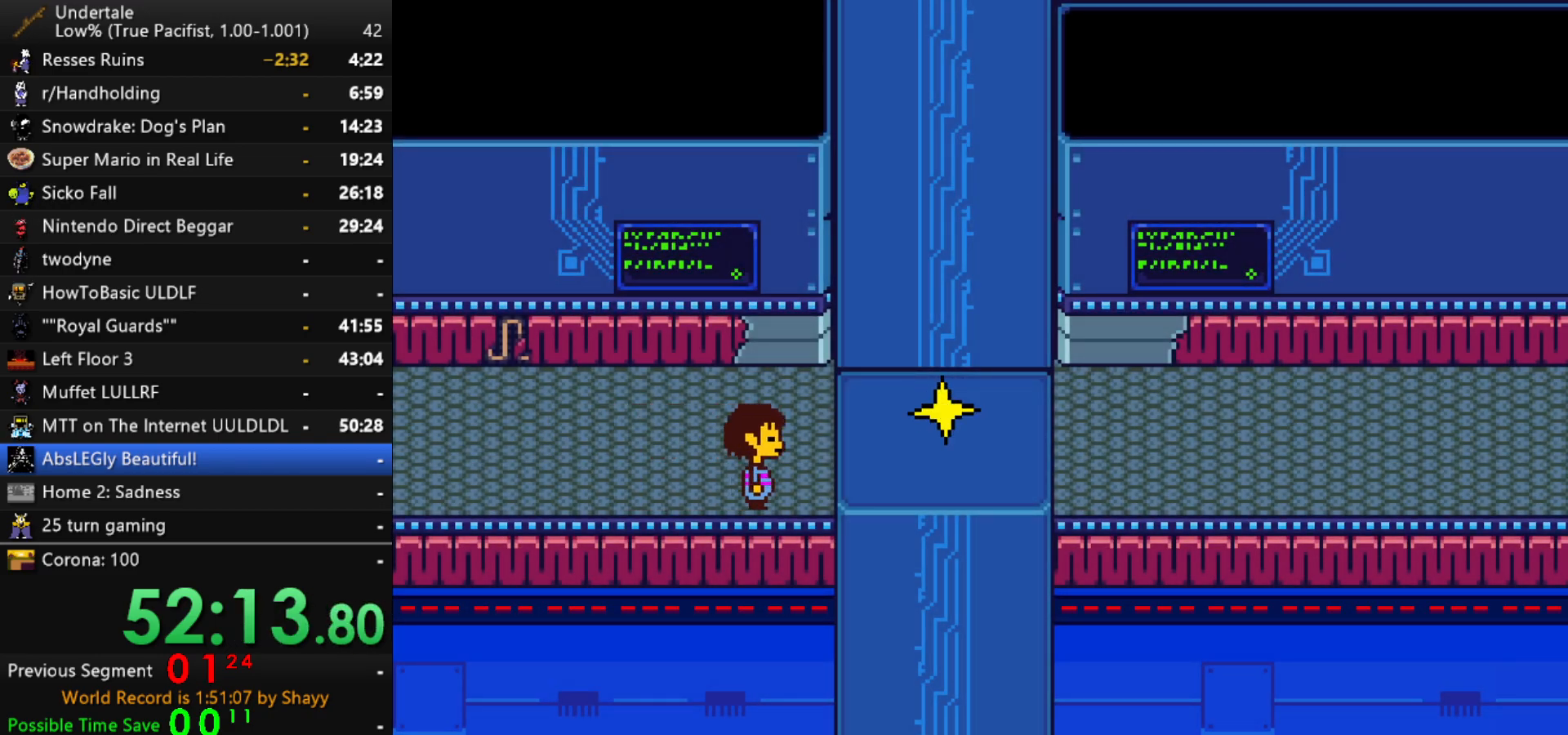
{"keys": ["right"], "events": [[117, "down", "up"]]}
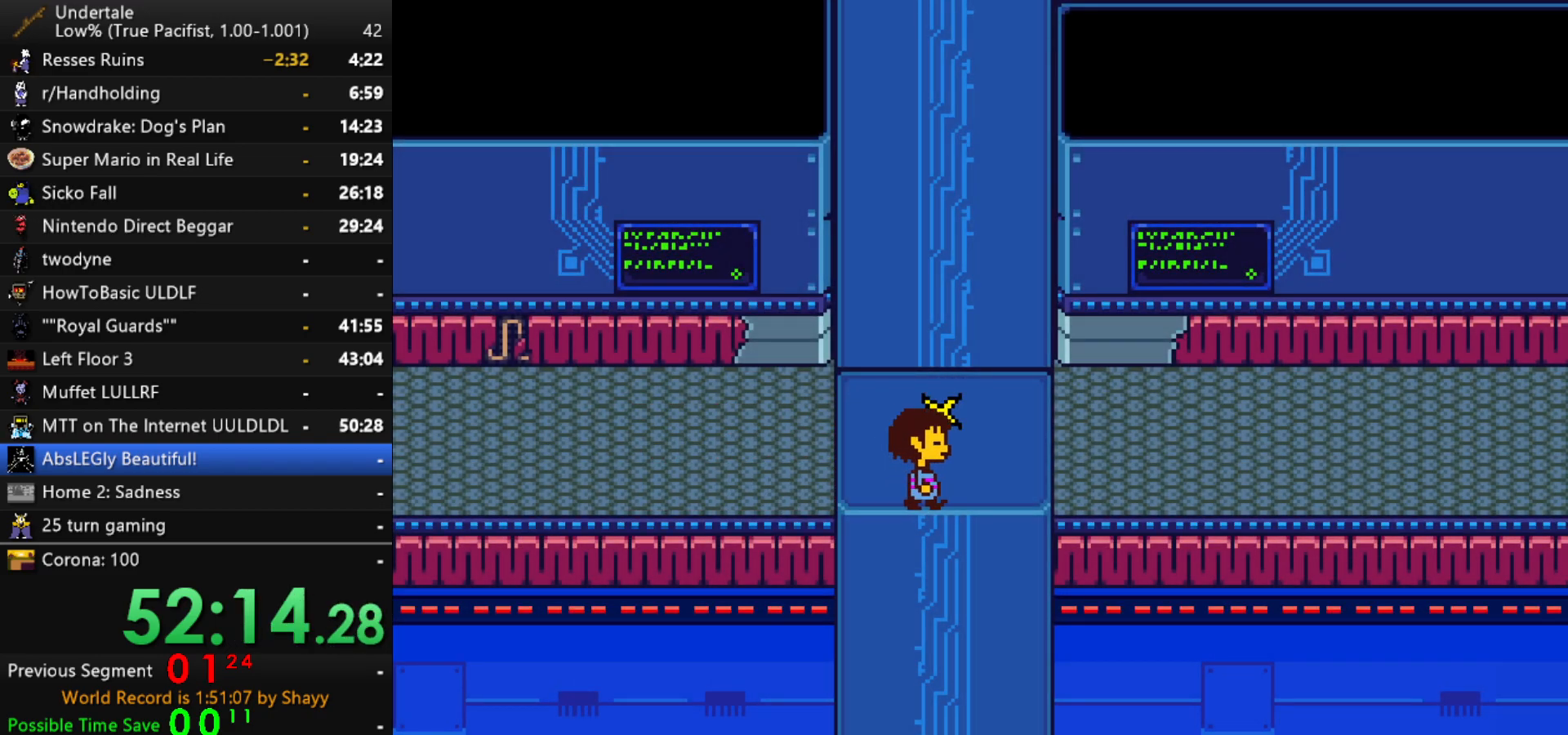
{"keys": [], "events": [[100, "up", "down"], [134, "right", "up"], [134, "z", "down"], [184, "x", "down"], [184, "z", "up"], [234, "up", "up"], [234, "x", "up"], [284, "z", "down"], [334, "x", "down"], [334, "z", "up"], [417, "x", "up"]]}
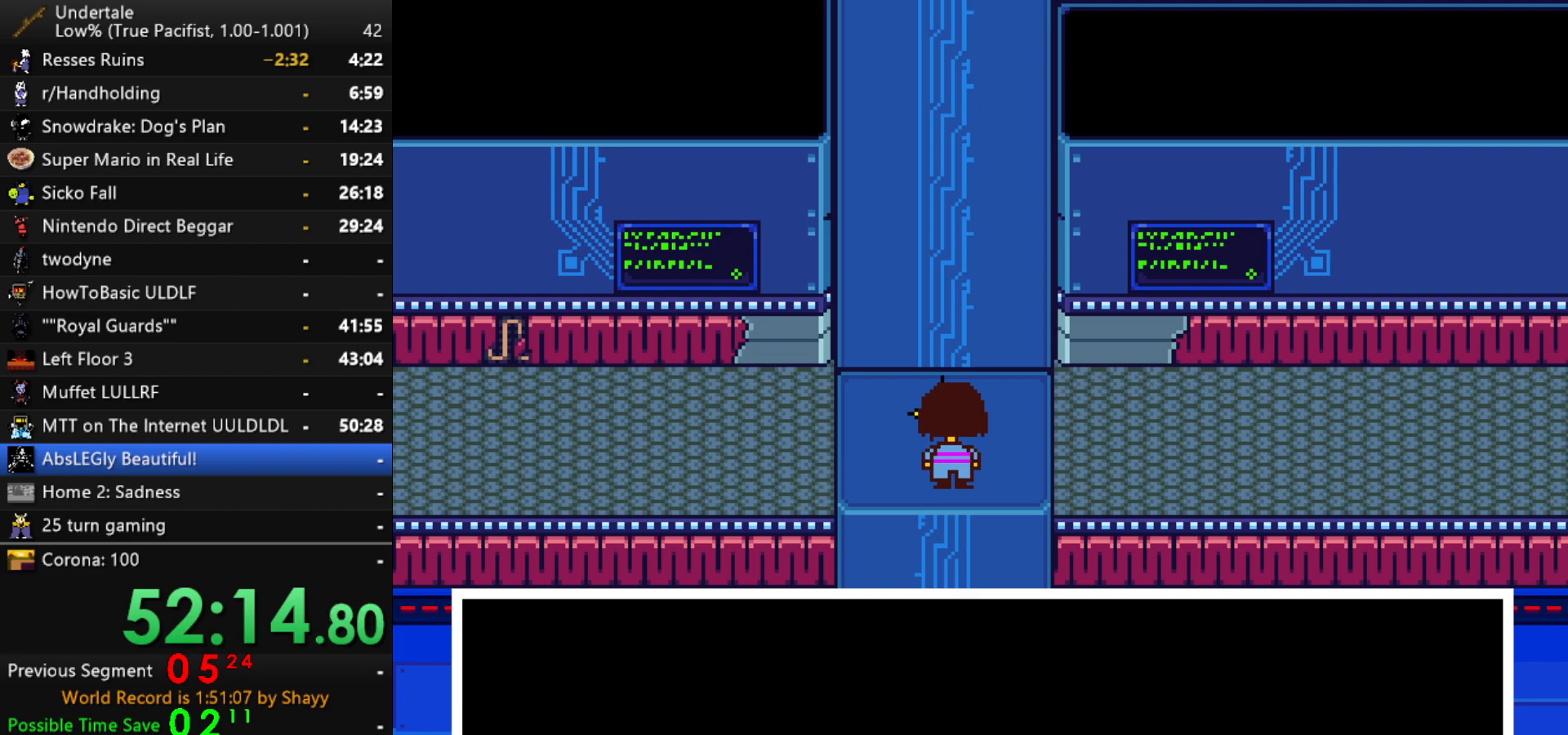
{"keys": ["right"], "events": [[17, "z", "down"], [67, "z", "up"], [150, "x", "down"], [200, "z", "down"], [250, "x", "up"], [300, "z", "up"], [434, "z", "down"], [484, "right", "down"], [484, "z", "up"]]}
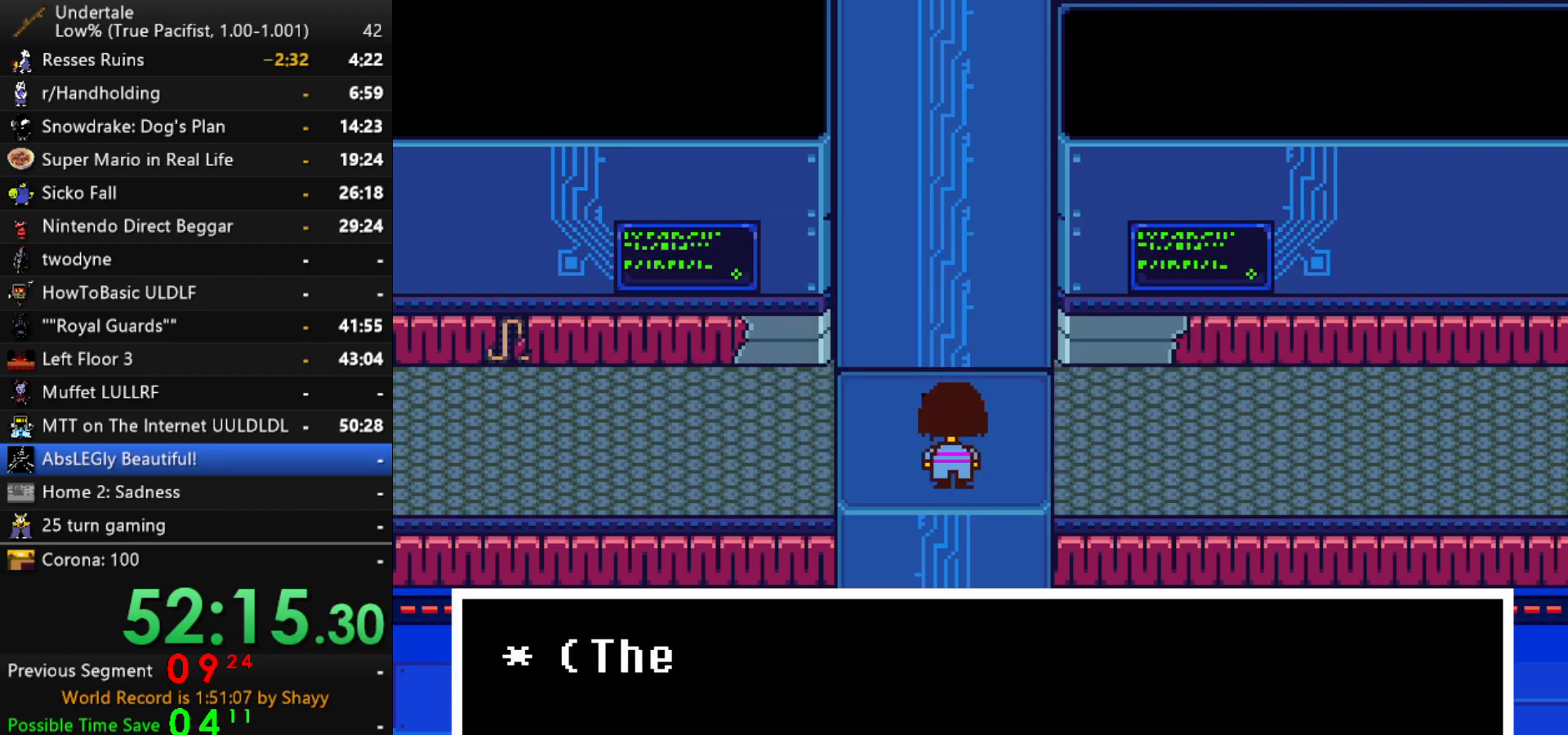
{"keys": ["right"], "events": [[134, "x", "down"], [167, "z", "down"], [217, "x", "up"], [267, "x", "down"], [267, "z", "up"], [367, "z", "down"], [400, "x", "up"], [400, "z", "up"]]}
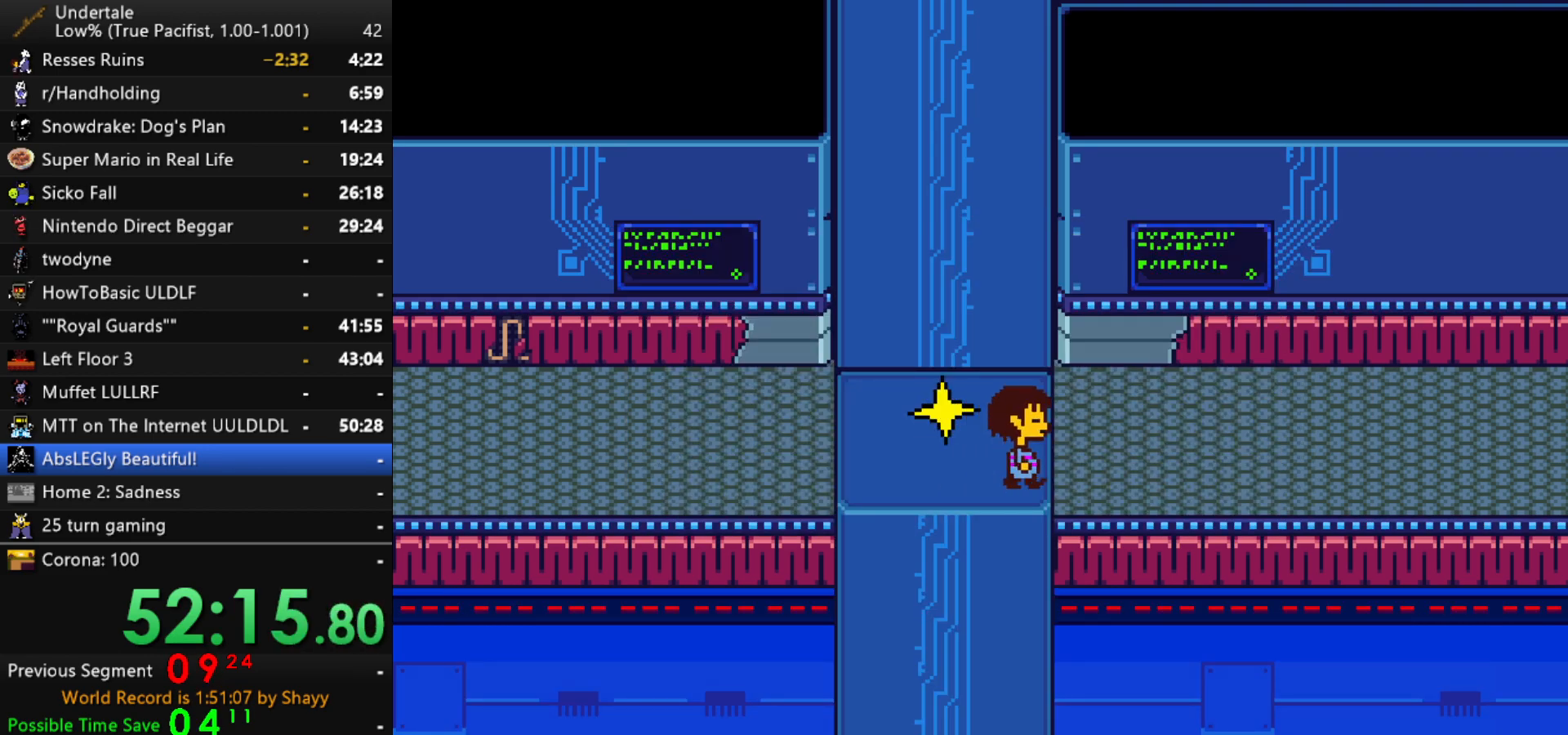
{"keys": ["down", "right", "up"], "events": [[467, "down", "down"], [467, "up", "down"]]}
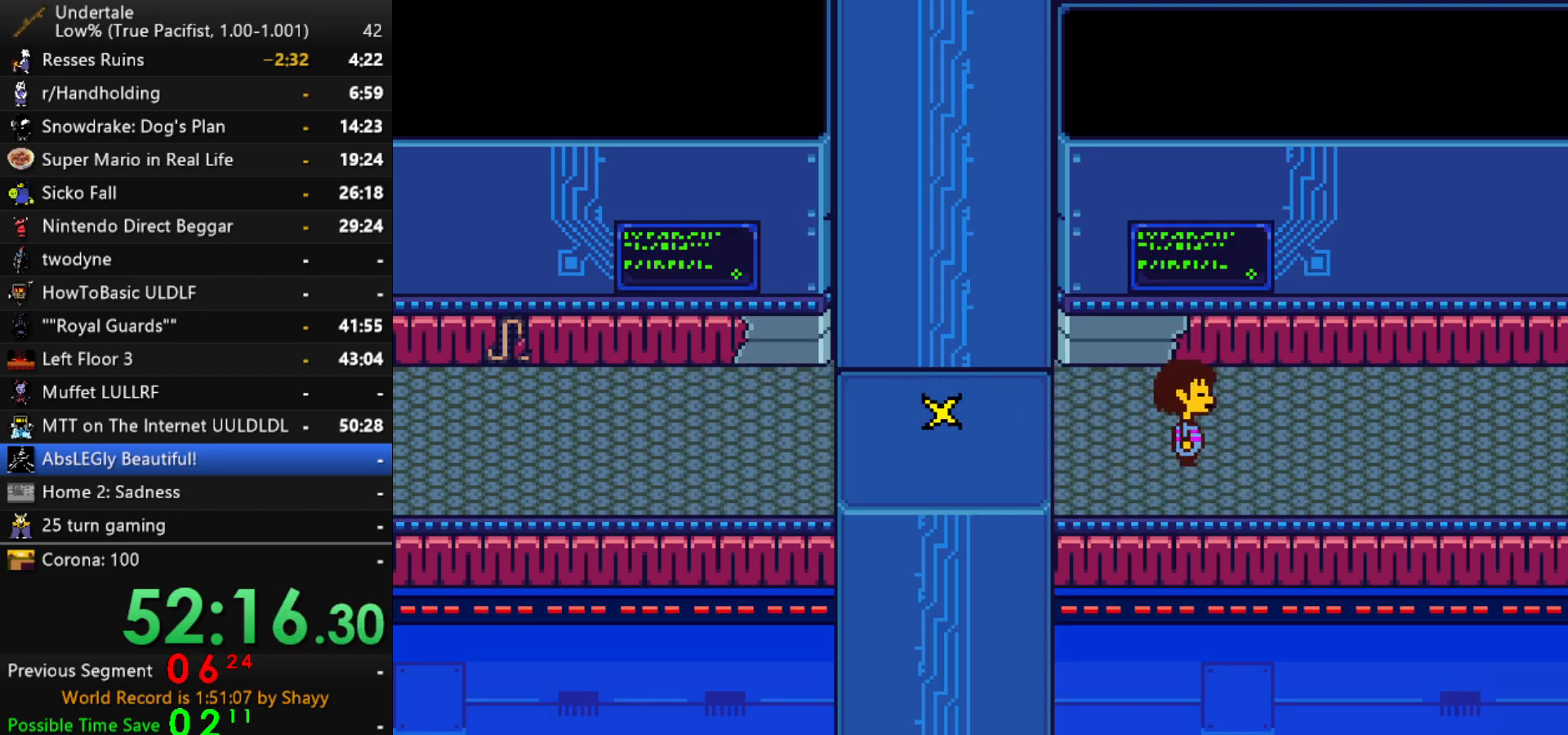
{"keys": ["down", "right", "up"], "events": []}
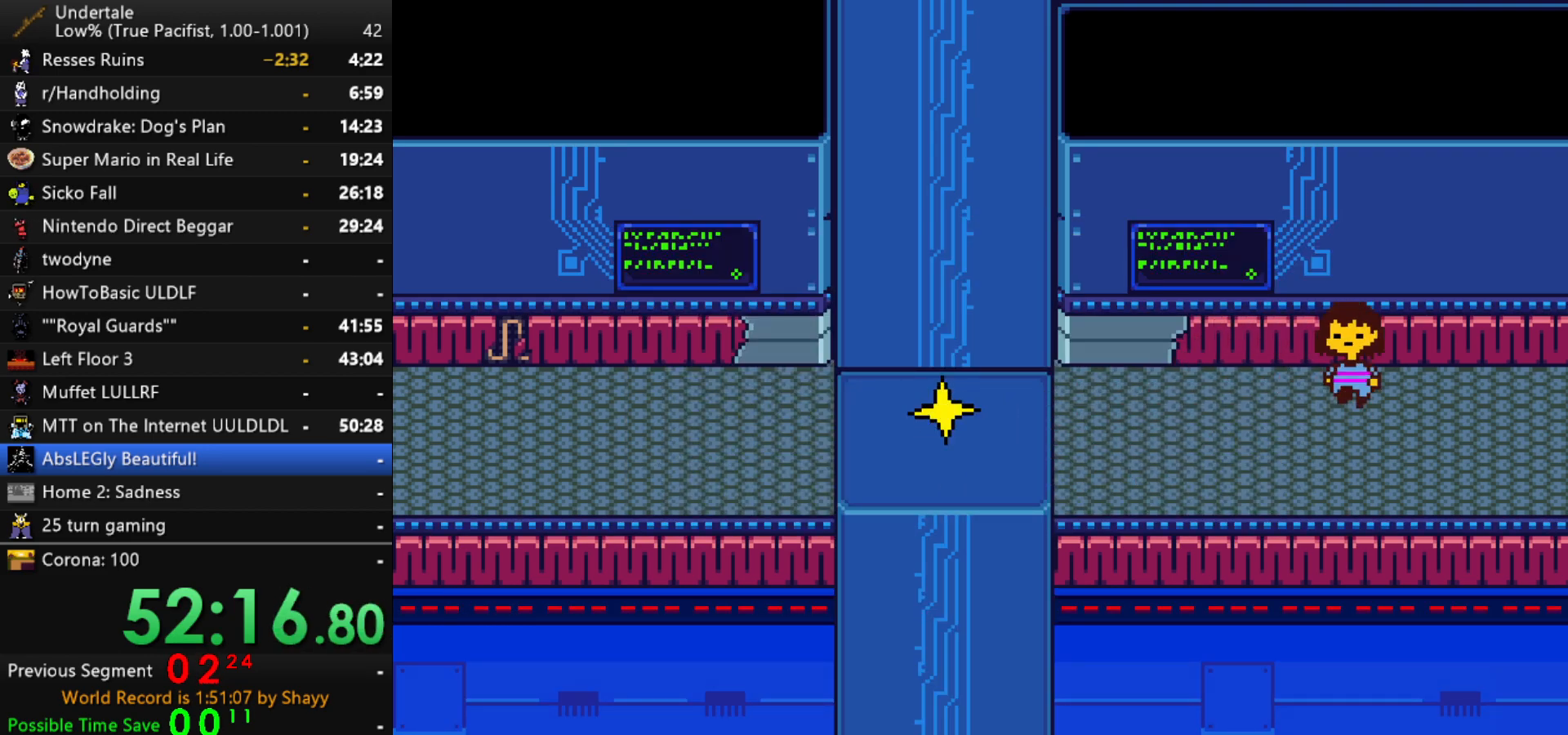
{"keys": ["down", "right", "up"], "events": []}
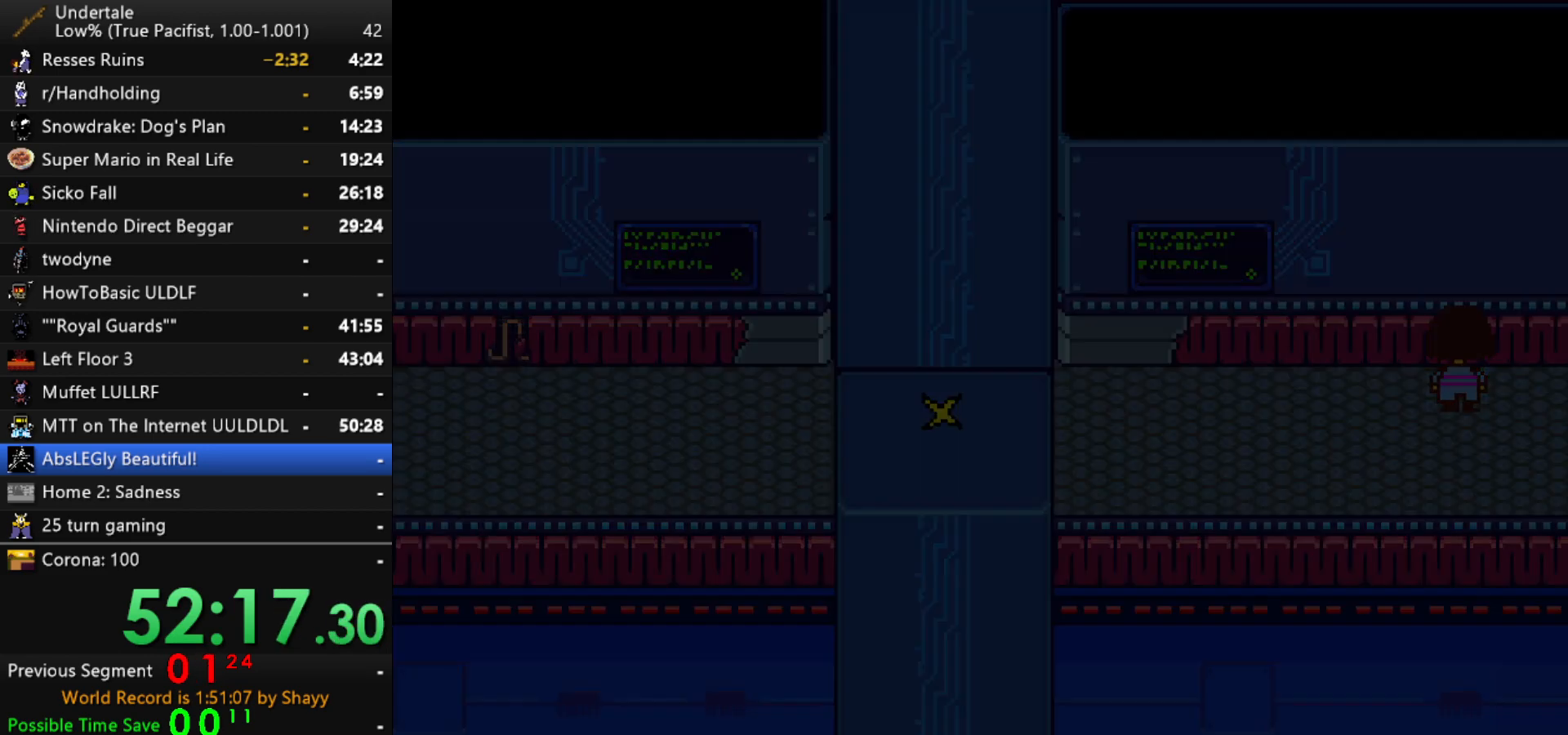
{"keys": ["down", "right", "up"], "events": []}
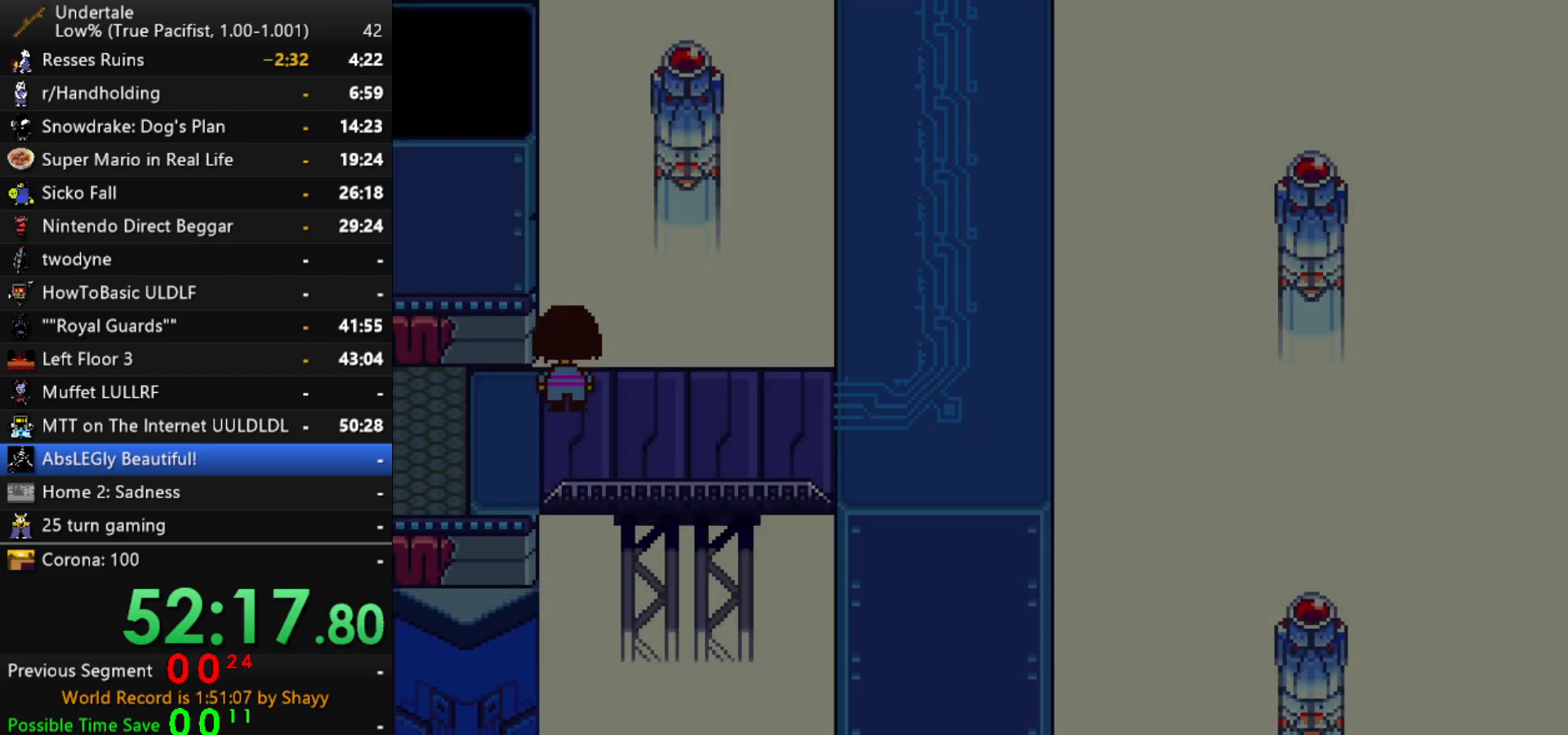
{"keys": ["down", "right", "up"], "events": []}